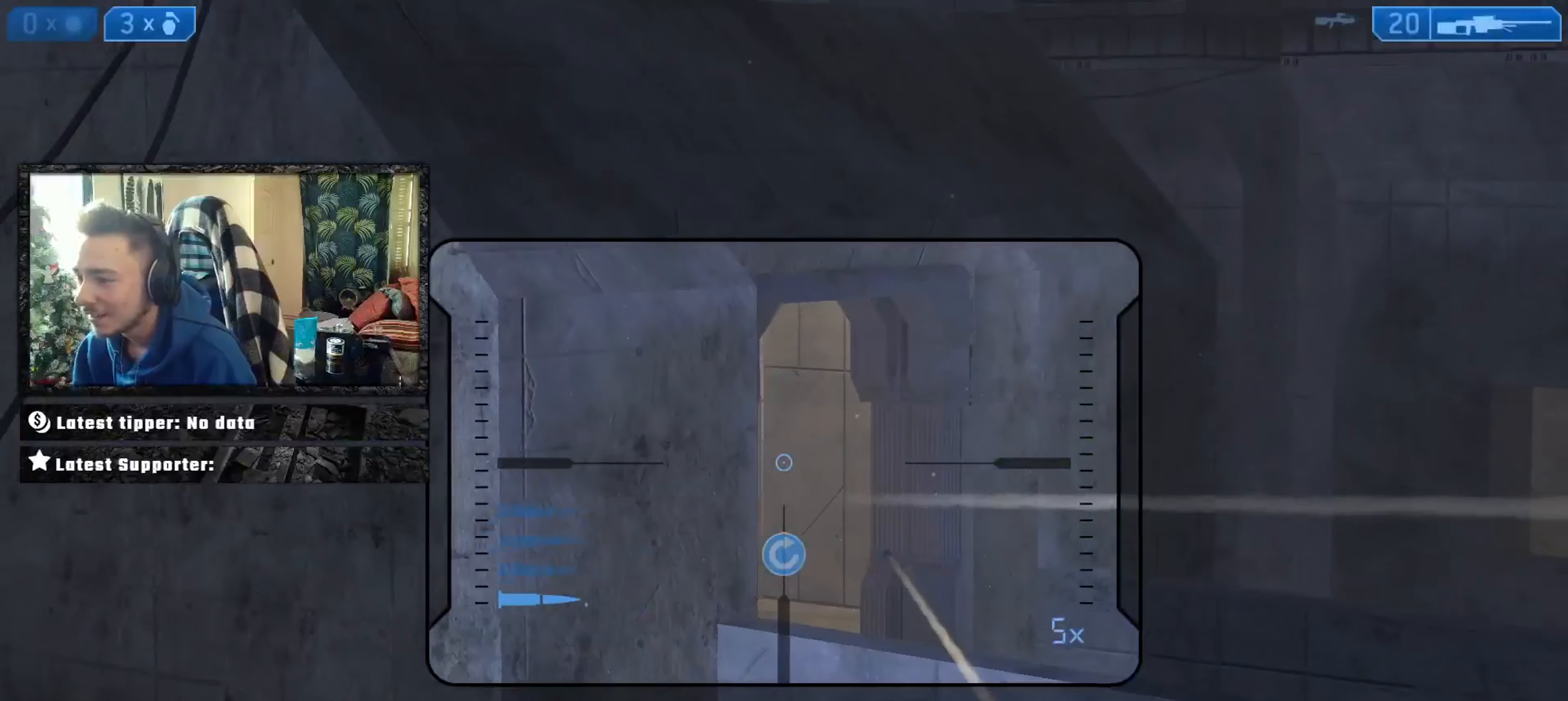
Gameplay with a controller (Xbox layout); each line is a JSON object with the inputs held at the frame after it. "events" lists button and stick changes between this image and that frame as [ms after this image, input, new state], when the widget could be followed in between.
{"buttons": [], "left_stick": "left", "right_stick": "left", "events": [[67, "right_stick", "down-right"], [333, "L2", "down"], [333, "left_stick", "up"], [367, "Y", "down"], [400, "right_stick", "center"], [434, "left_stick", "center"], [467, "L2", "up"], [467, "Y", "up"], [467, "right_stick", "left"], [500, "left_stick", "left"]]}
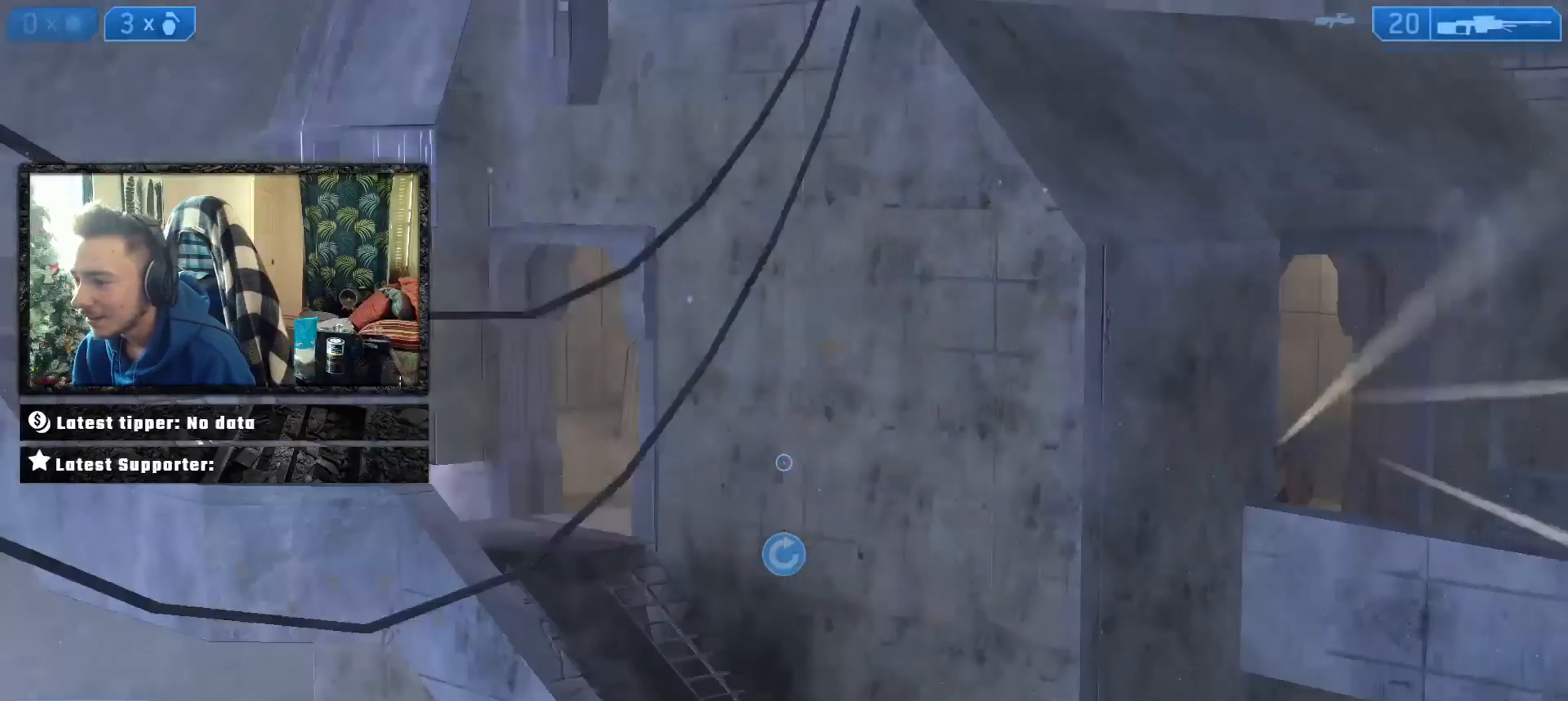
{"buttons": ["Y"], "left_stick": "up-right", "right_stick": "up", "events": [[100, "left_stick", "up"], [100, "right_stick", "down"], [167, "right_stick", "right"], [201, "left_stick", "up-right"], [267, "right_stick", "center"], [401, "right_stick", "right"], [501, "Y", "down"], [501, "right_stick", "up"]]}
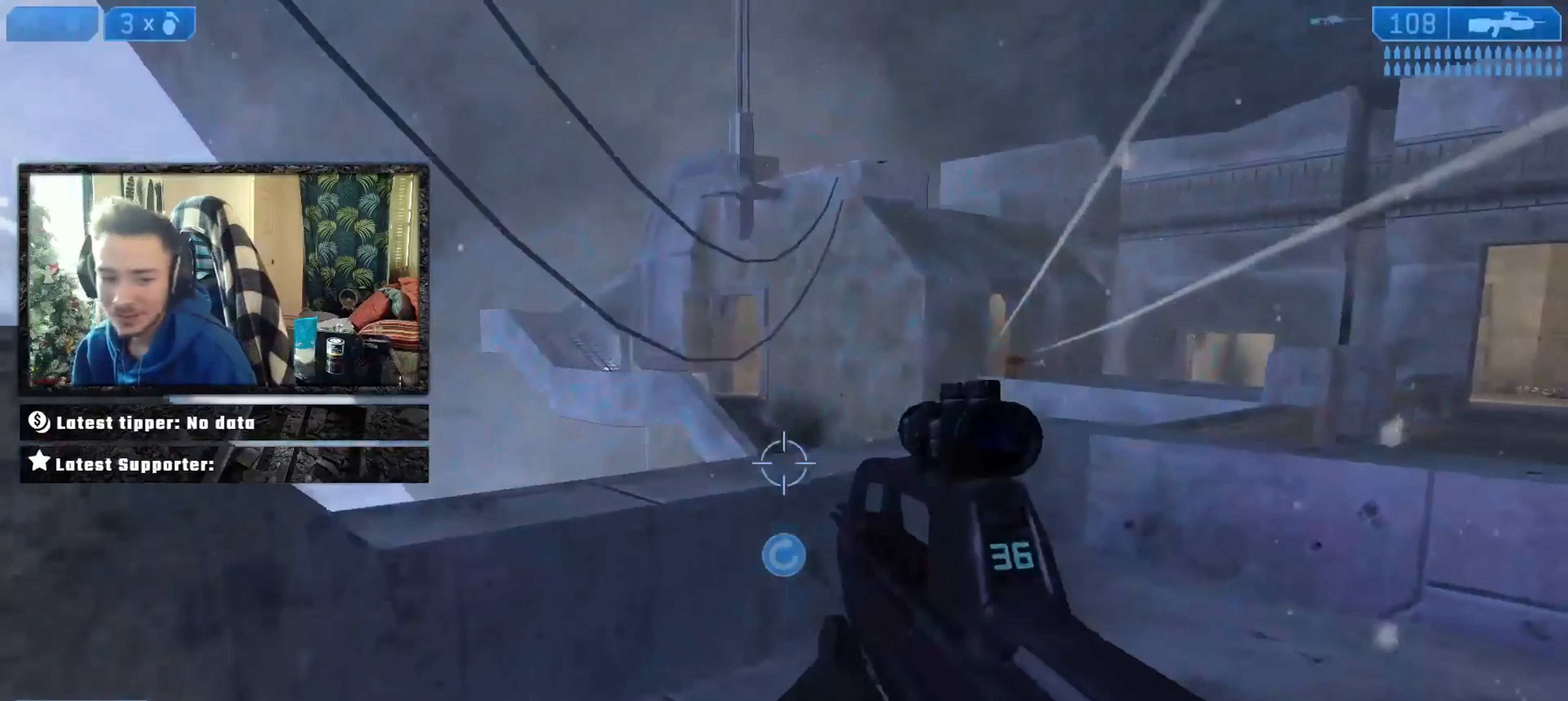
{"buttons": [], "left_stick": "up-right", "right_stick": "center", "events": [[33, "Y", "up"], [33, "right_stick", "right"], [167, "right_stick", "center"], [233, "X", "down"], [233, "right_stick", "down-left"], [300, "X", "up"], [300, "right_stick", "down-right"], [400, "right_stick", "center"]]}
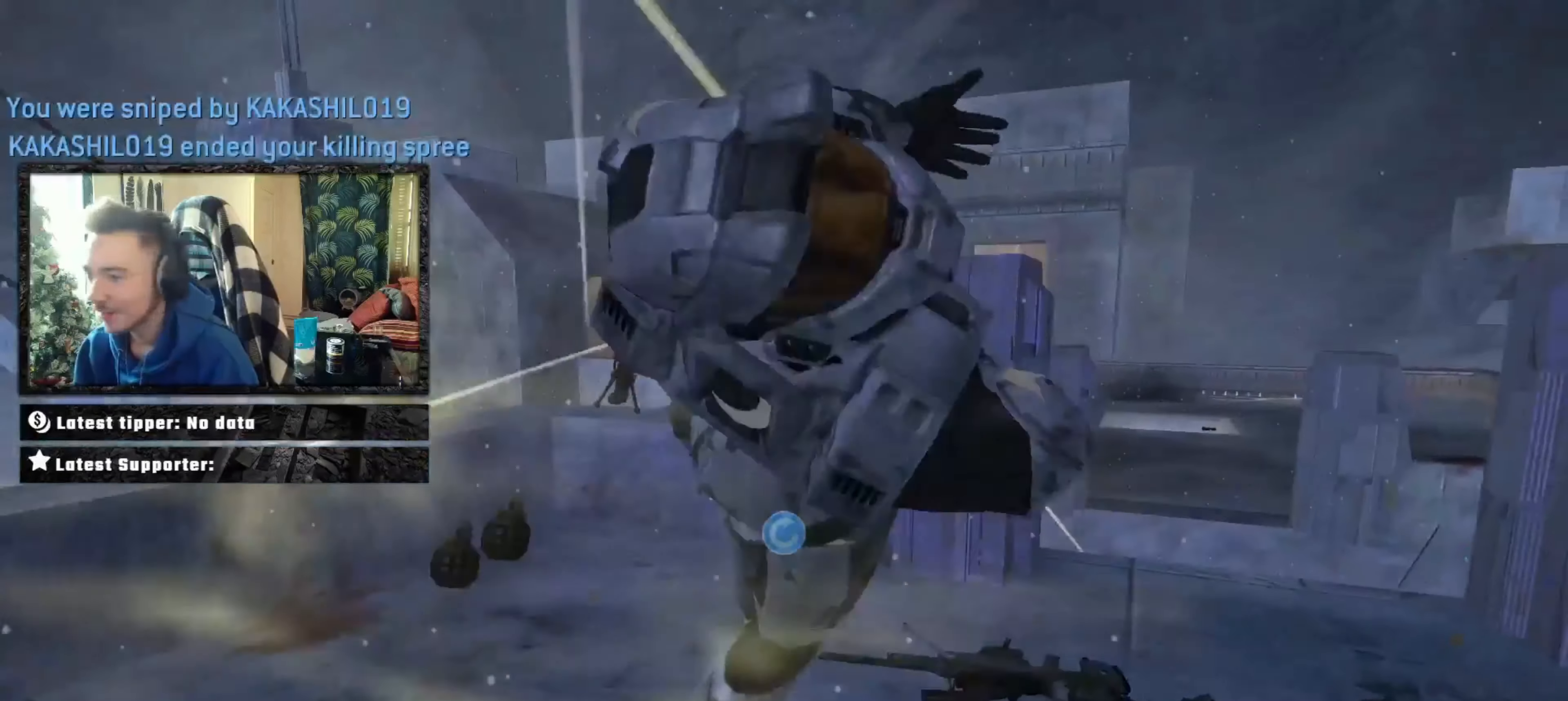
{"buttons": [], "left_stick": "up", "right_stick": "center", "events": [[116, "left_stick", "center"], [516, "left_stick", "up"]]}
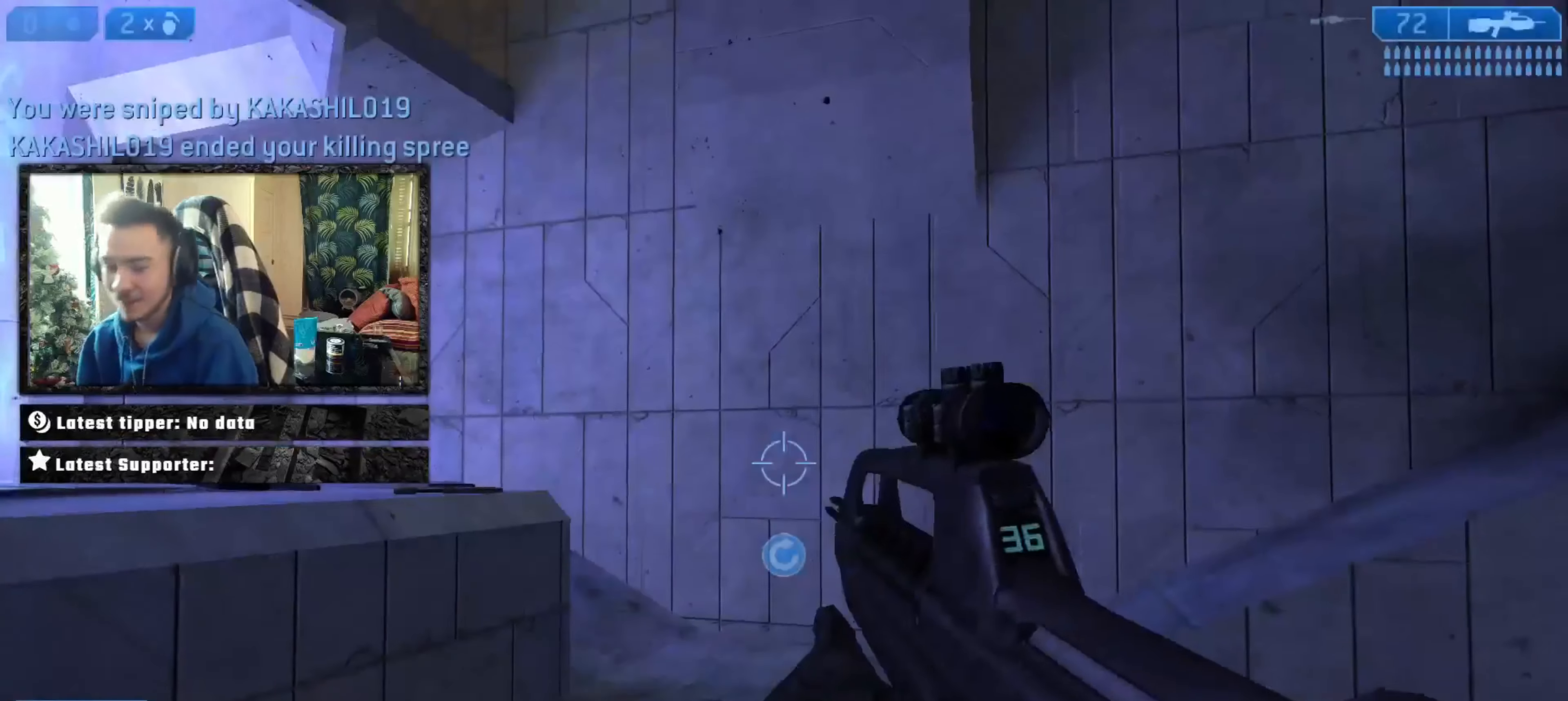
{"buttons": [], "left_stick": "up", "right_stick": "center", "events": [[33, "left_stick", "up-left"], [117, "right_stick", "down-right"], [184, "right_stick", "center"], [217, "left_stick", "up"], [250, "B", "down"], [350, "B", "up"], [417, "Y", "down"], [484, "Y", "up"]]}
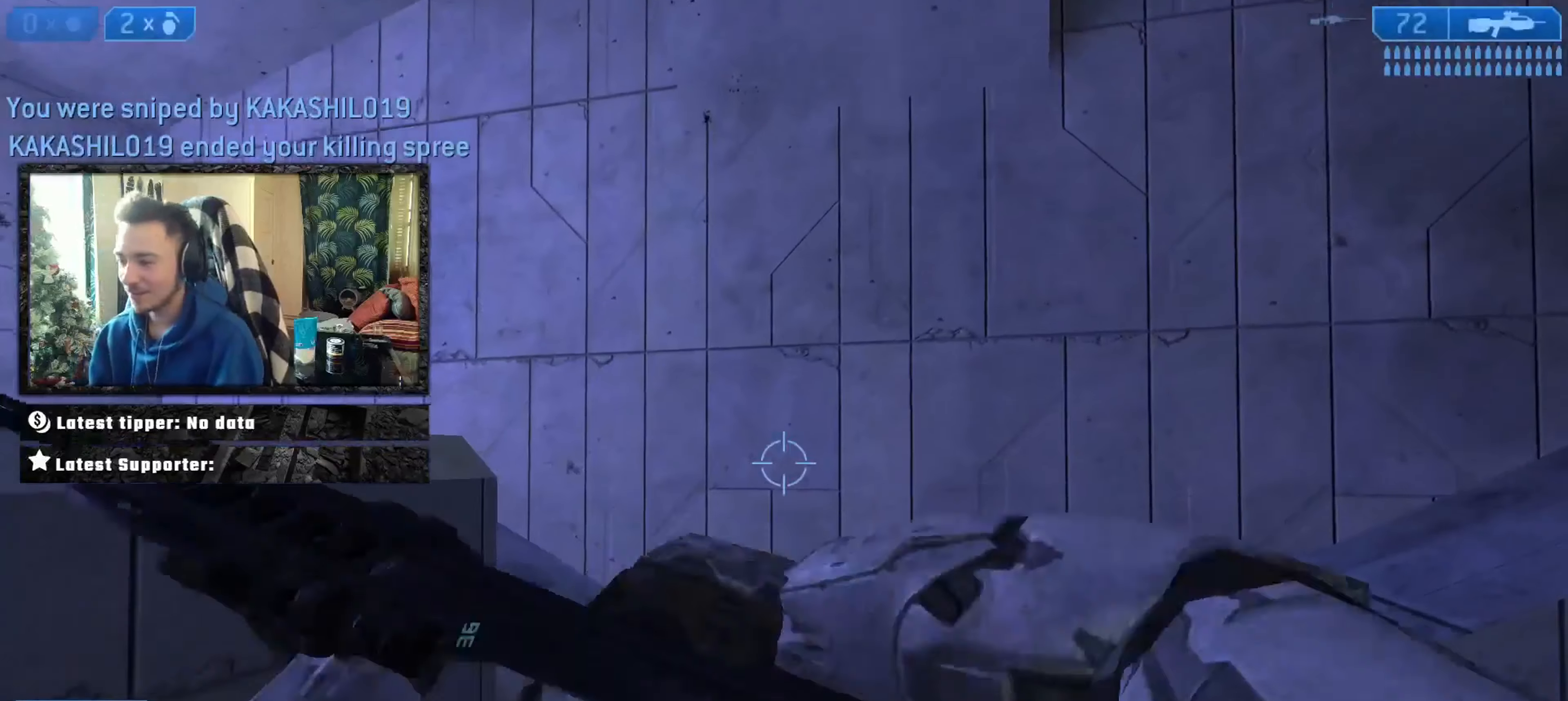
{"buttons": [], "left_stick": "down-left", "right_stick": "right", "events": [[33, "Y", "down"], [67, "right_stick", "left"], [100, "Y", "up"], [133, "left_stick", "up-left"], [200, "A", "down"], [267, "right_stick", "right"], [300, "A", "up"], [434, "left_stick", "down-left"]]}
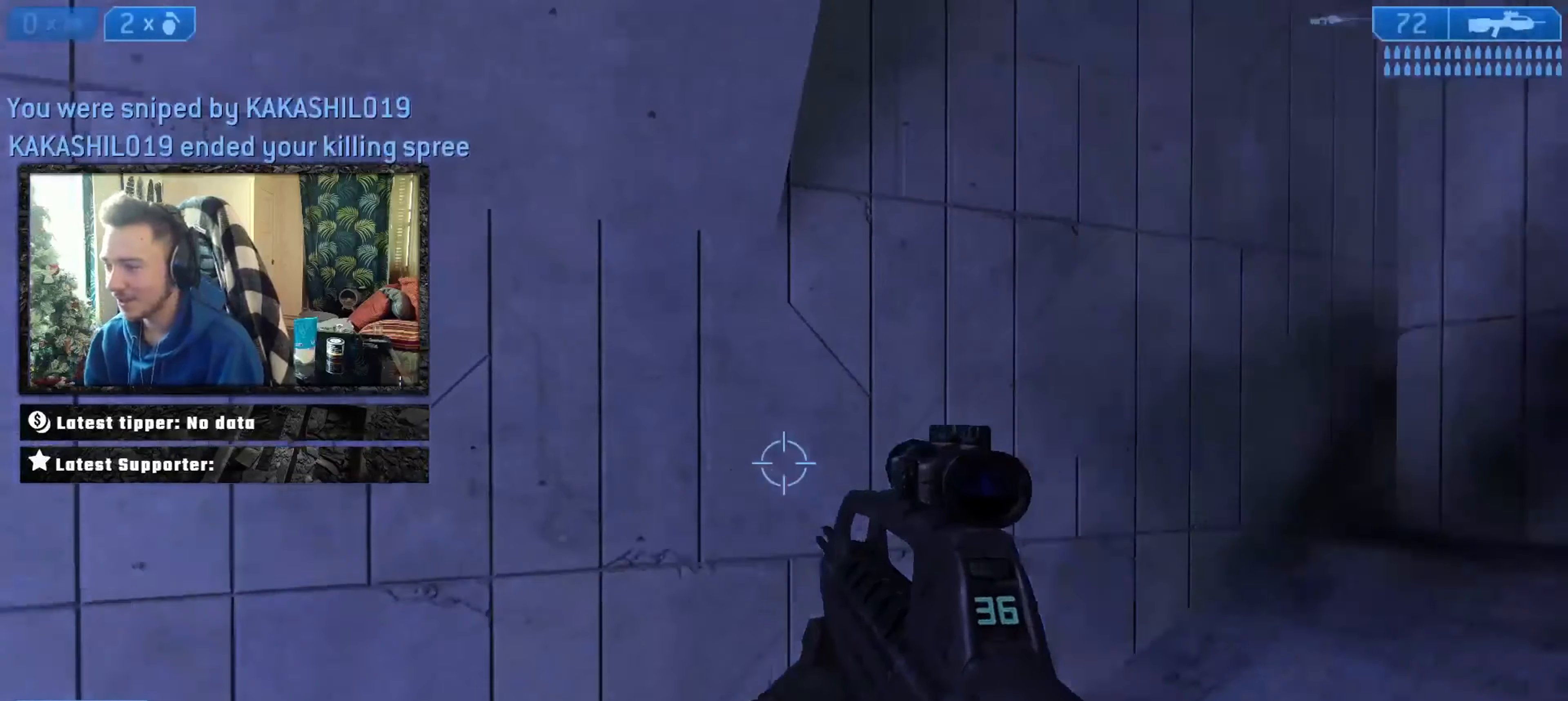
{"buttons": ["R2"], "left_stick": "down-right", "right_stick": "up-right", "events": [[34, "L2", "down"], [34, "left_stick", "down"], [134, "L2", "up"], [167, "L2", "down"], [201, "X", "down"], [201, "left_stick", "down-right"], [201, "right_stick", "center"], [267, "X", "up"], [301, "L2", "up"], [301, "right_stick", "right"], [334, "X", "down"], [367, "X", "up"], [501, "R2", "down"], [501, "right_stick", "up-right"]]}
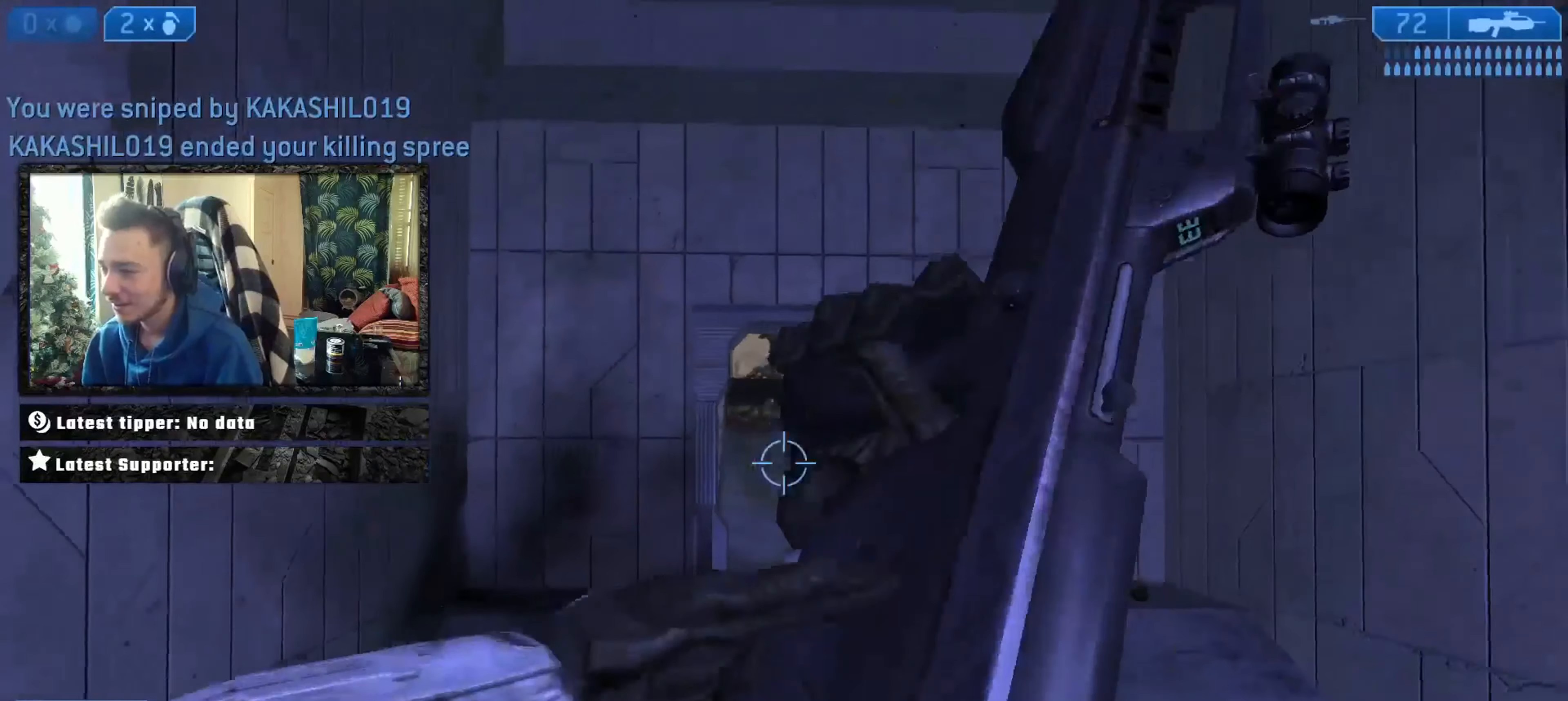
{"buttons": [], "left_stick": "down-right", "right_stick": "center", "events": [[67, "right_stick", "up"], [100, "R2", "up"], [133, "right_stick", "down-left"], [200, "right_stick", "center"]]}
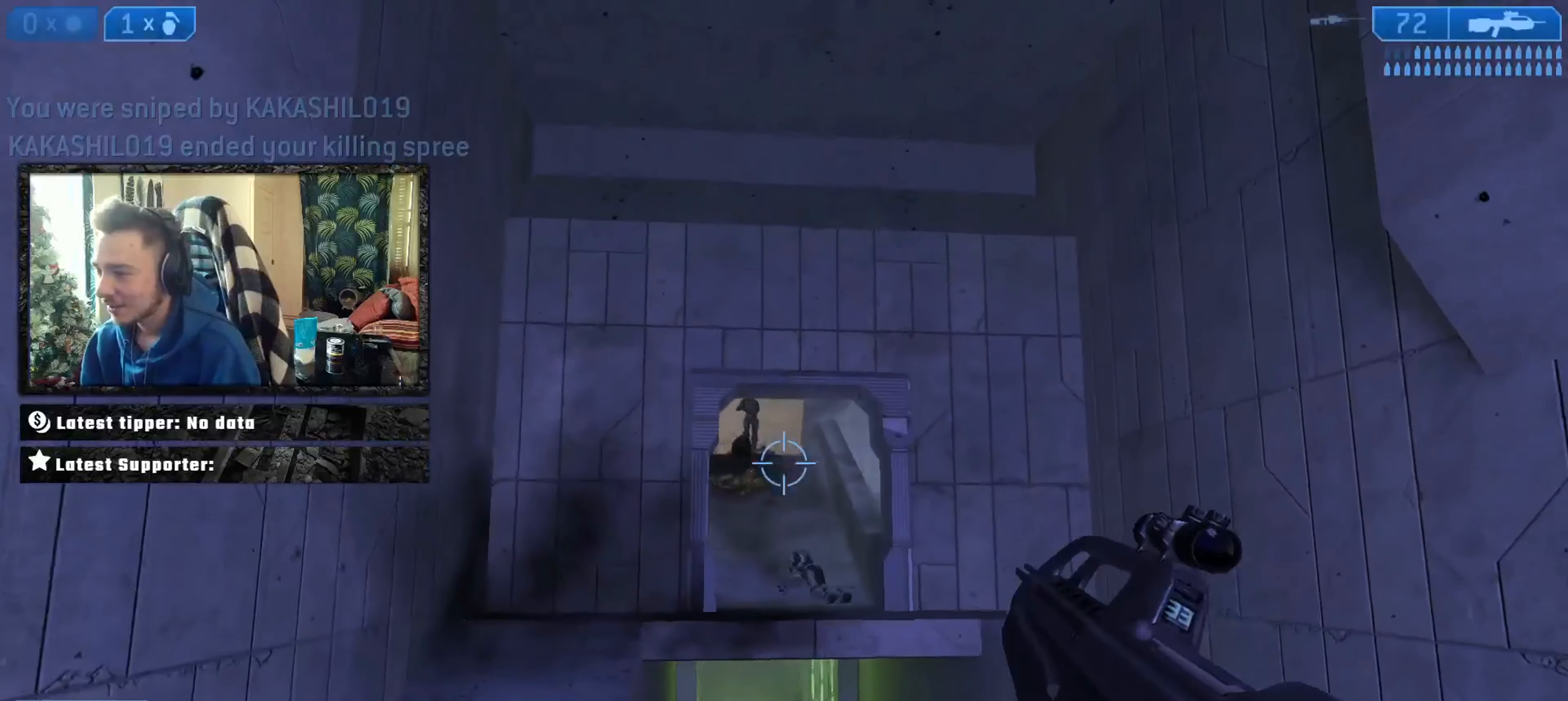
{"buttons": [], "left_stick": "down-right", "right_stick": "down", "events": [[201, "A", "down"], [267, "A", "up"], [267, "right_stick", "down"]]}
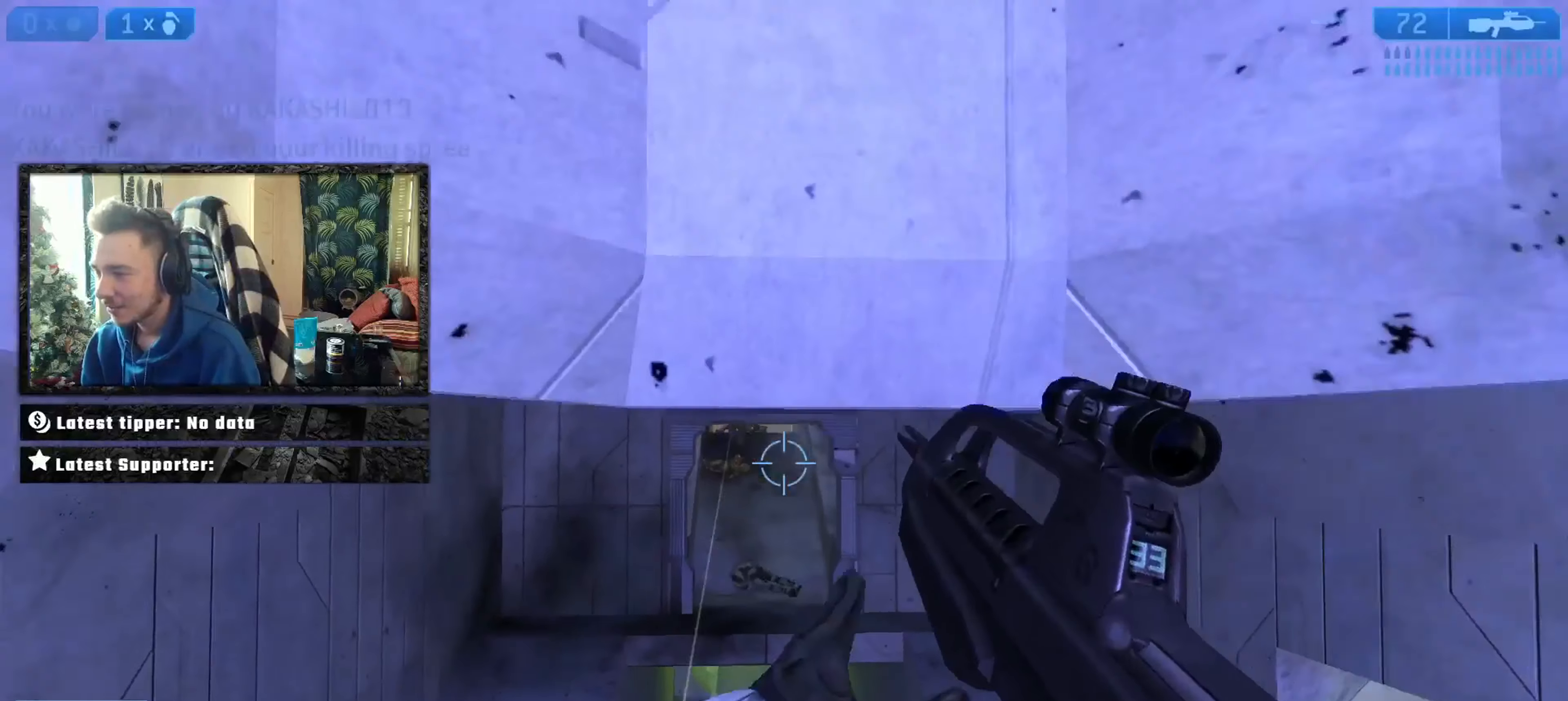
{"buttons": ["L3"], "left_stick": "up", "right_stick": "down-left", "events": [[200, "L3", "down"], [200, "R2", "down"], [300, "L3", "up"], [300, "R2", "up"], [300, "left_stick", "right"], [367, "L3", "down"], [367, "R2", "down"], [367, "right_stick", "right"], [434, "L3", "up"], [434, "right_stick", "up"], [467, "R2", "up"], [467, "left_stick", "up"], [500, "L3", "down"], [500, "right_stick", "down-left"]]}
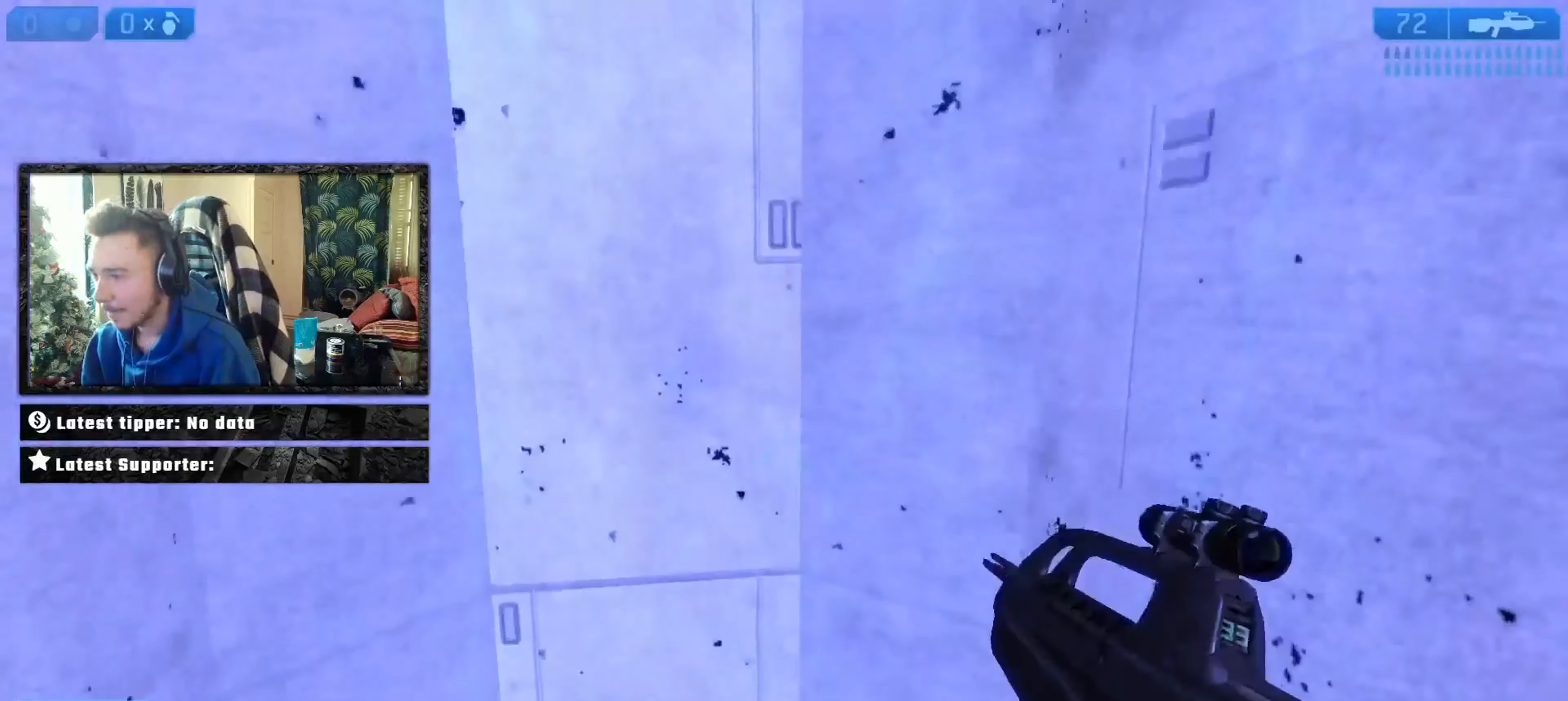
{"buttons": [], "left_stick": "up-left", "right_stick": "down", "events": [[67, "right_stick", "down-right"], [167, "right_stick", "up-left"], [234, "left_stick", "up-left"], [267, "L3", "up"], [334, "right_stick", "down"]]}
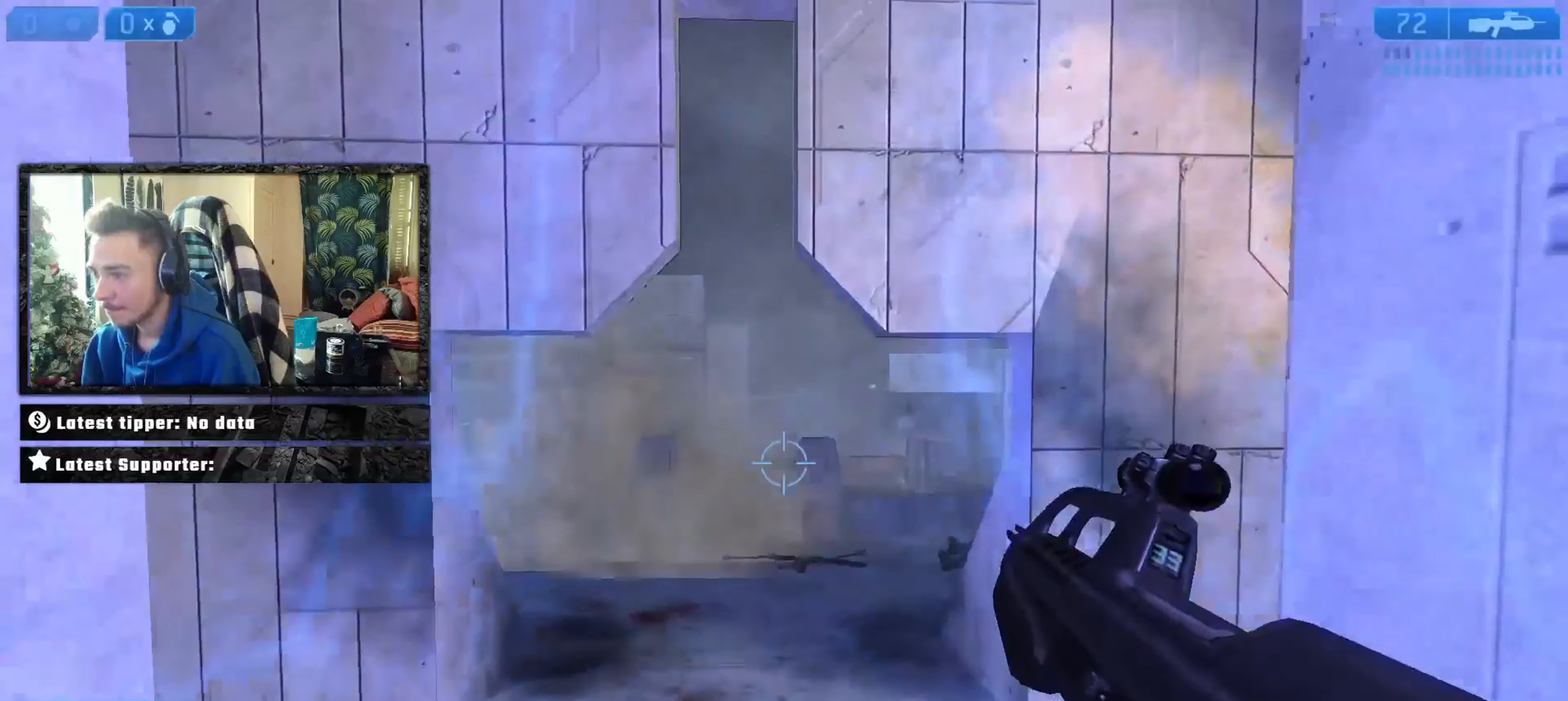
{"buttons": [], "left_stick": "up-left", "right_stick": "center", "events": [[133, "right_stick", "center"], [367, "right_stick", "up-right"], [500, "right_stick", "center"]]}
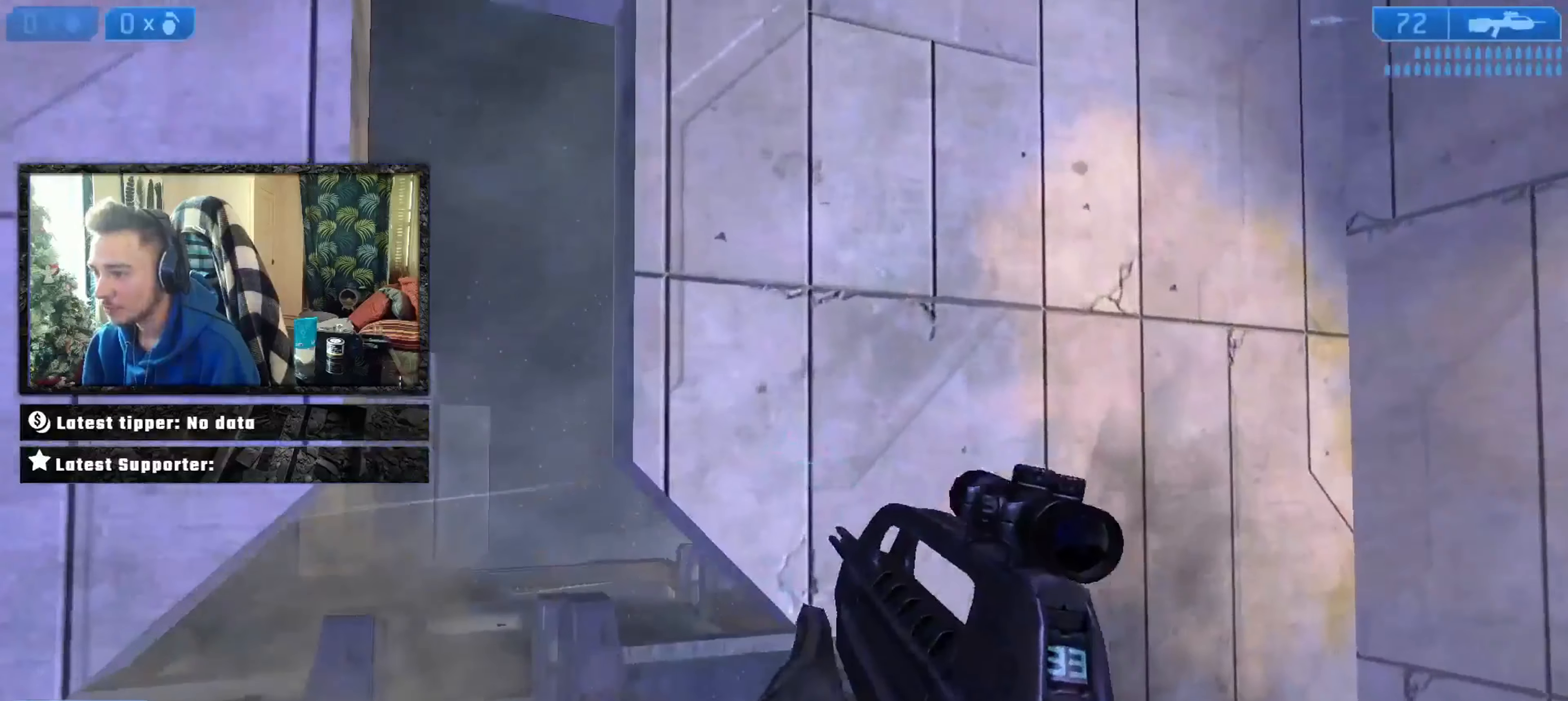
{"buttons": ["B"], "left_stick": "up-left", "right_stick": "center", "events": [[134, "Y", "down"], [201, "Y", "up"], [201, "right_stick", "left"], [434, "right_stick", "center"], [468, "B", "down"]]}
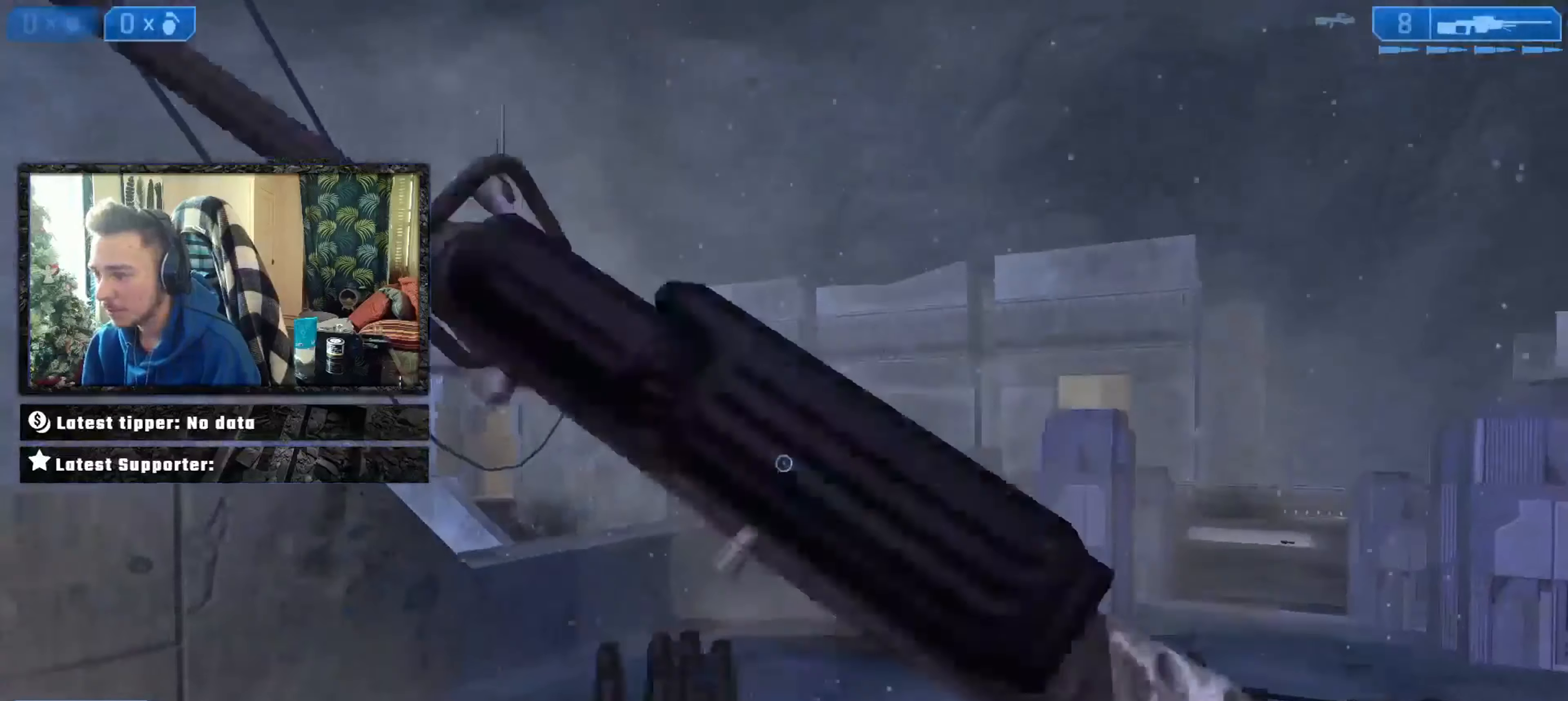
{"buttons": [], "left_stick": "down", "right_stick": "center", "events": [[33, "left_stick", "up"], [67, "B", "up"], [100, "Y", "down"], [167, "Y", "up"], [234, "Y", "down"], [267, "Y", "up"], [300, "left_stick", "left"], [300, "right_stick", "down-right"], [367, "left_stick", "down-left"], [401, "A", "down"], [401, "right_stick", "center"], [501, "A", "up"], [501, "left_stick", "down"]]}
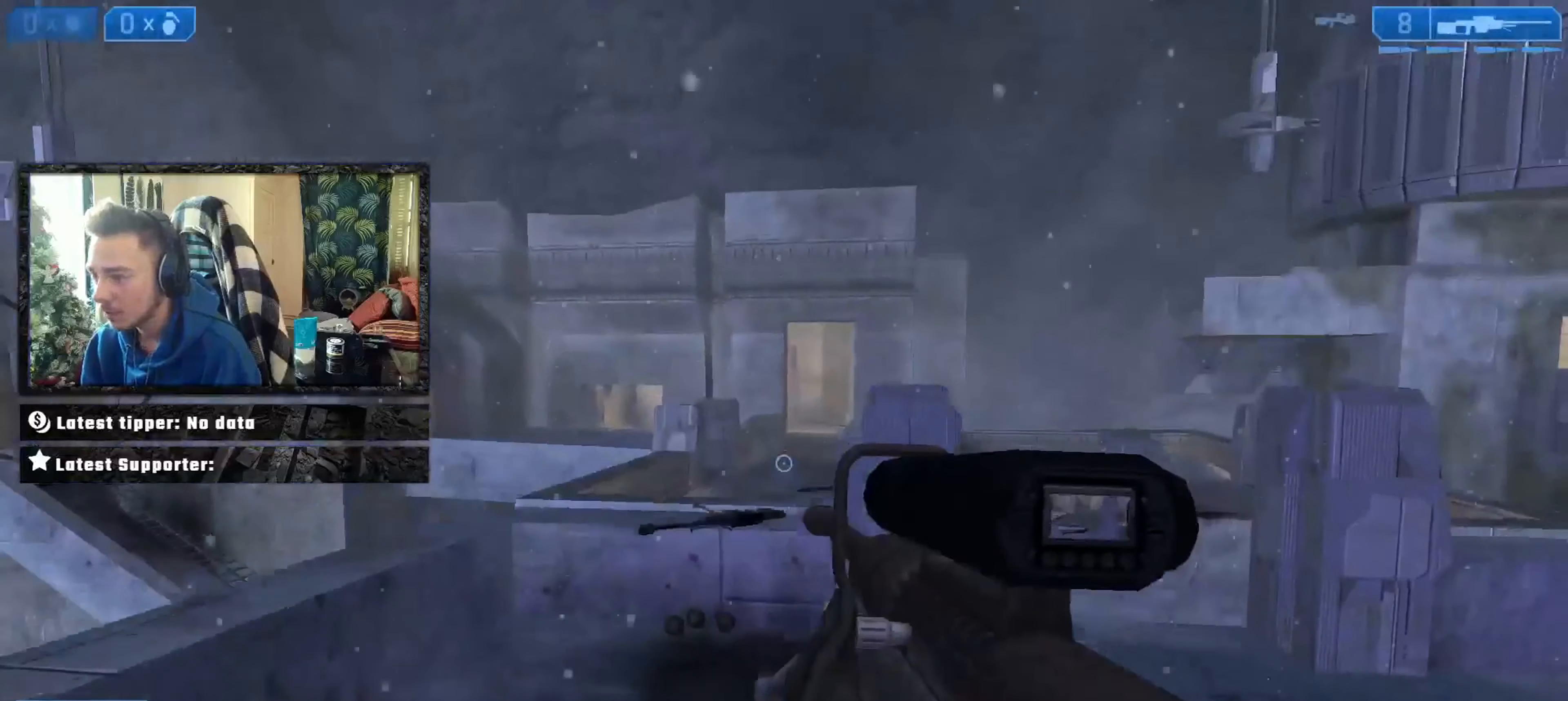
{"buttons": [], "left_stick": "down", "right_stick": "center", "events": [[200, "right_stick", "left"], [333, "right_stick", "down"], [400, "right_stick", "center"]]}
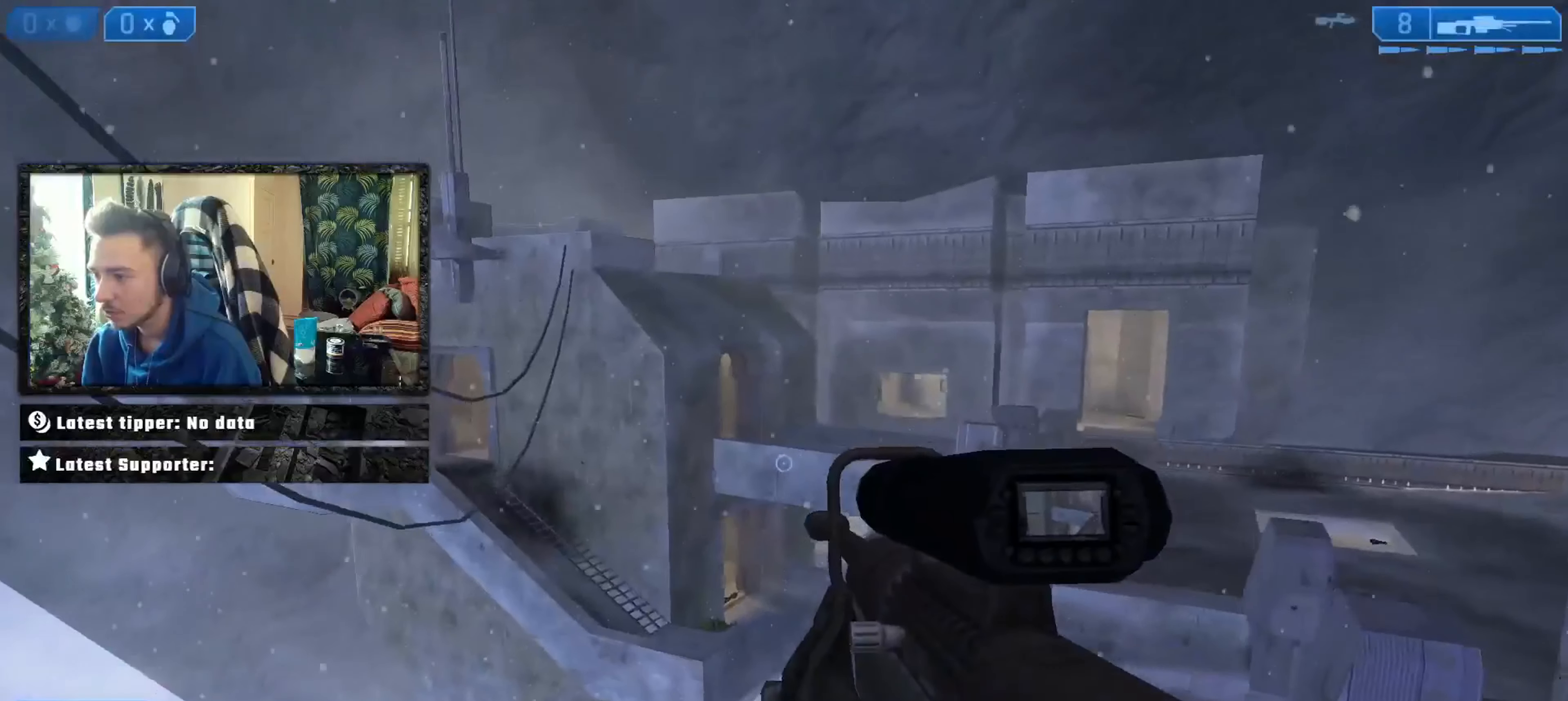
{"buttons": [], "left_stick": "up-right", "right_stick": "up-left", "events": [[67, "right_stick", "right"], [167, "right_stick", "up-left"], [234, "left_stick", "center"], [267, "right_stick", "center"], [367, "right_stick", "right"], [401, "left_stick", "right"], [467, "left_stick", "up-right"], [467, "right_stick", "up-left"]]}
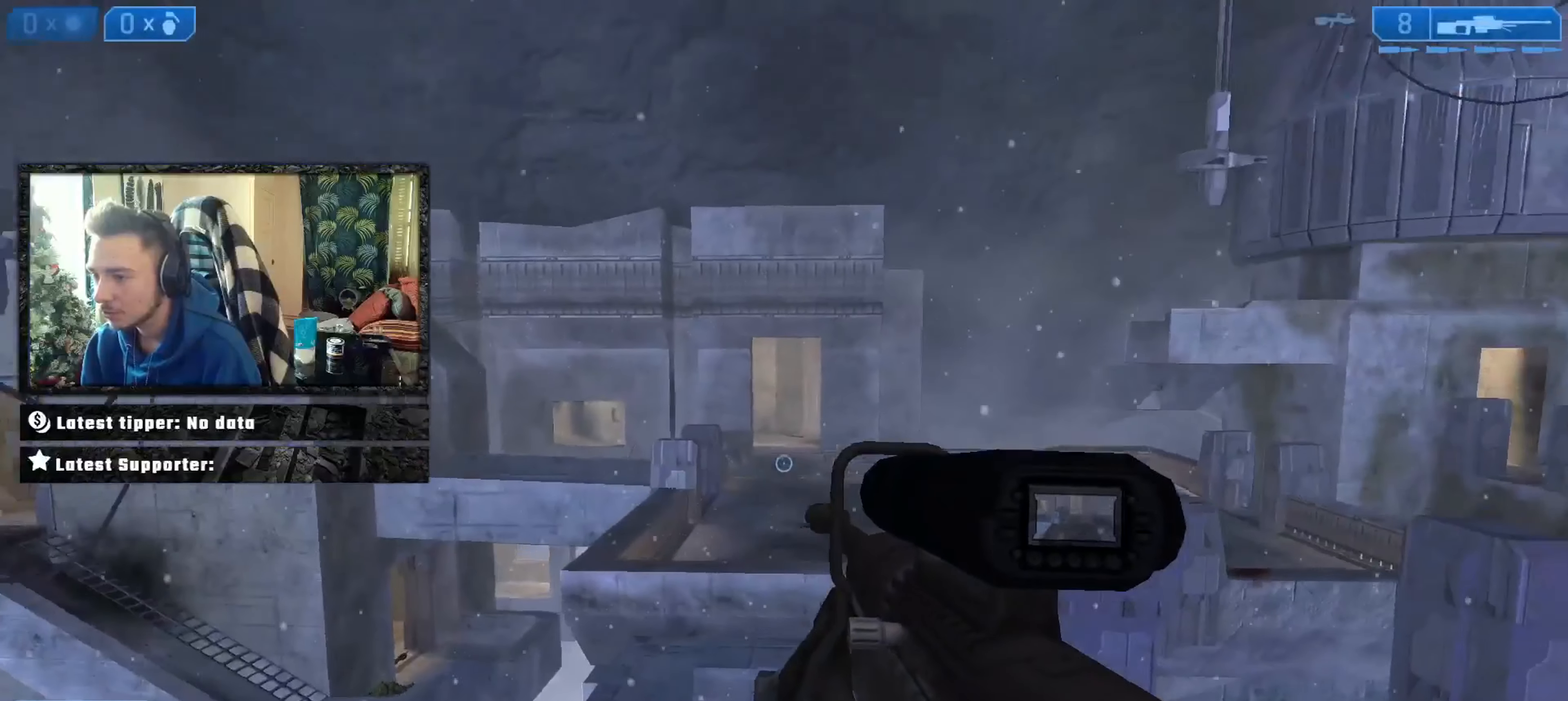
{"buttons": [], "left_stick": "up-left", "right_stick": "right", "events": [[100, "right_stick", "right"], [167, "left_stick", "up"], [333, "left_stick", "up-left"], [400, "right_stick", "center"], [500, "right_stick", "right"]]}
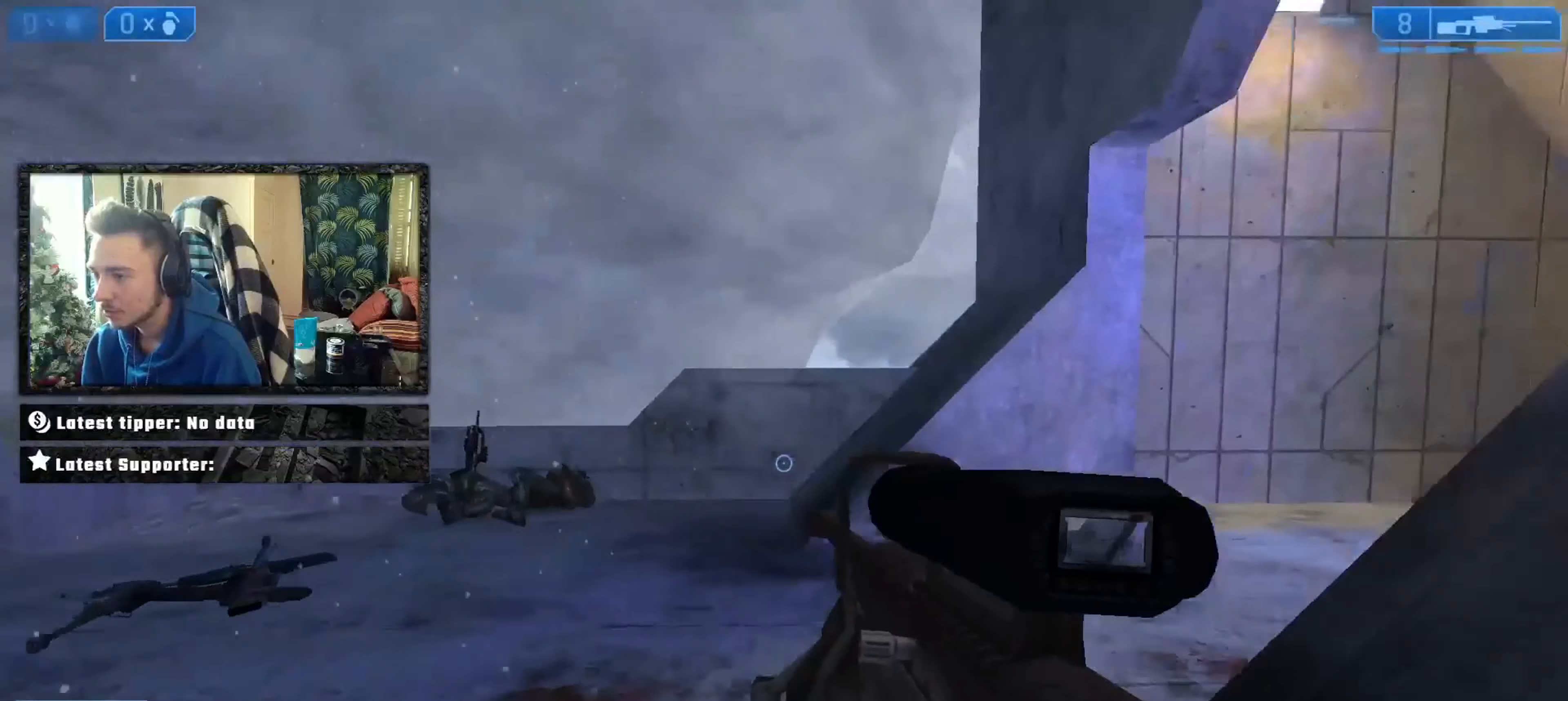
{"buttons": [], "left_stick": "left", "right_stick": "right", "events": [[167, "right_stick", "up-right"], [267, "right_stick", "center"], [367, "left_stick", "left"], [367, "right_stick", "right"]]}
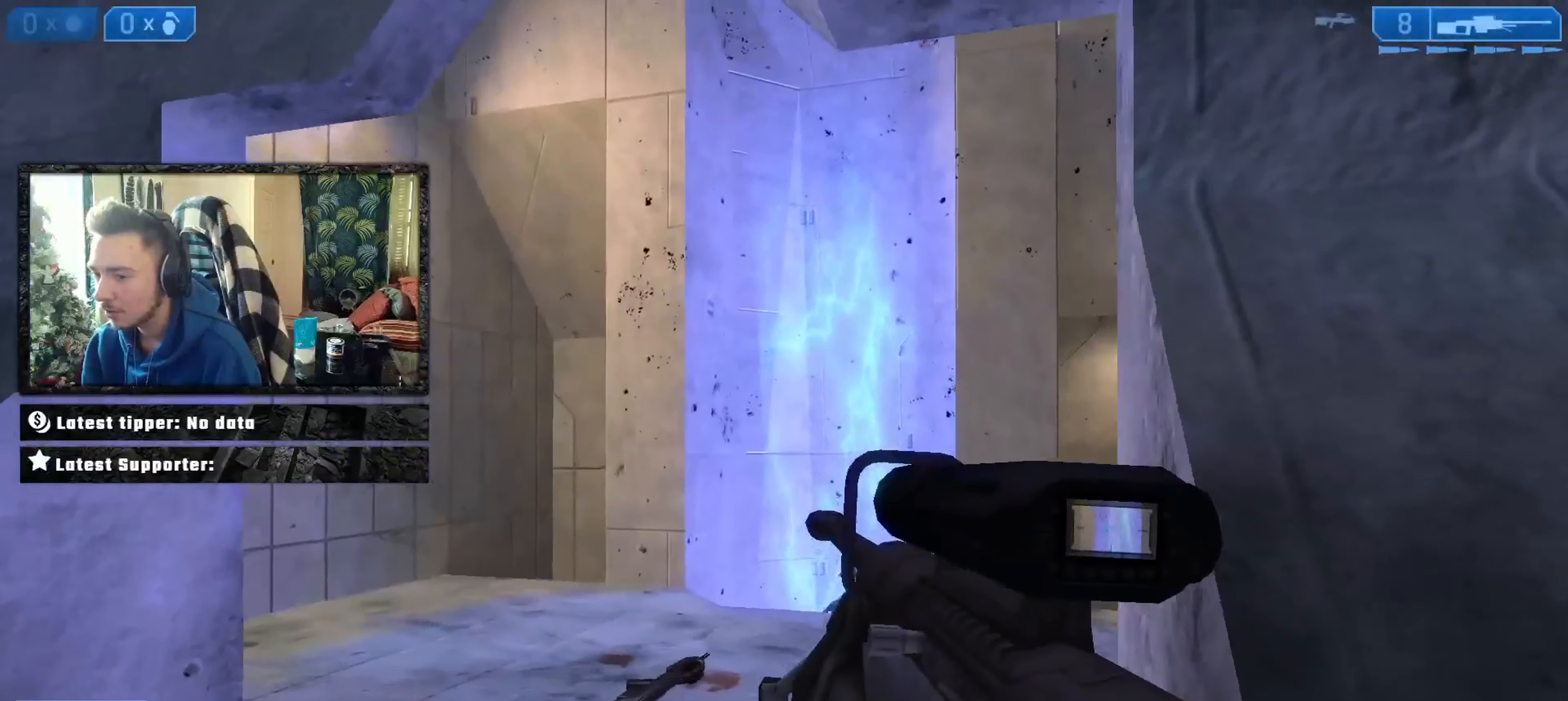
{"buttons": [], "left_stick": "down", "right_stick": "up", "events": [[33, "right_stick", "up-right"], [167, "left_stick", "down-right"], [333, "left_stick", "down"], [400, "right_stick", "up"]]}
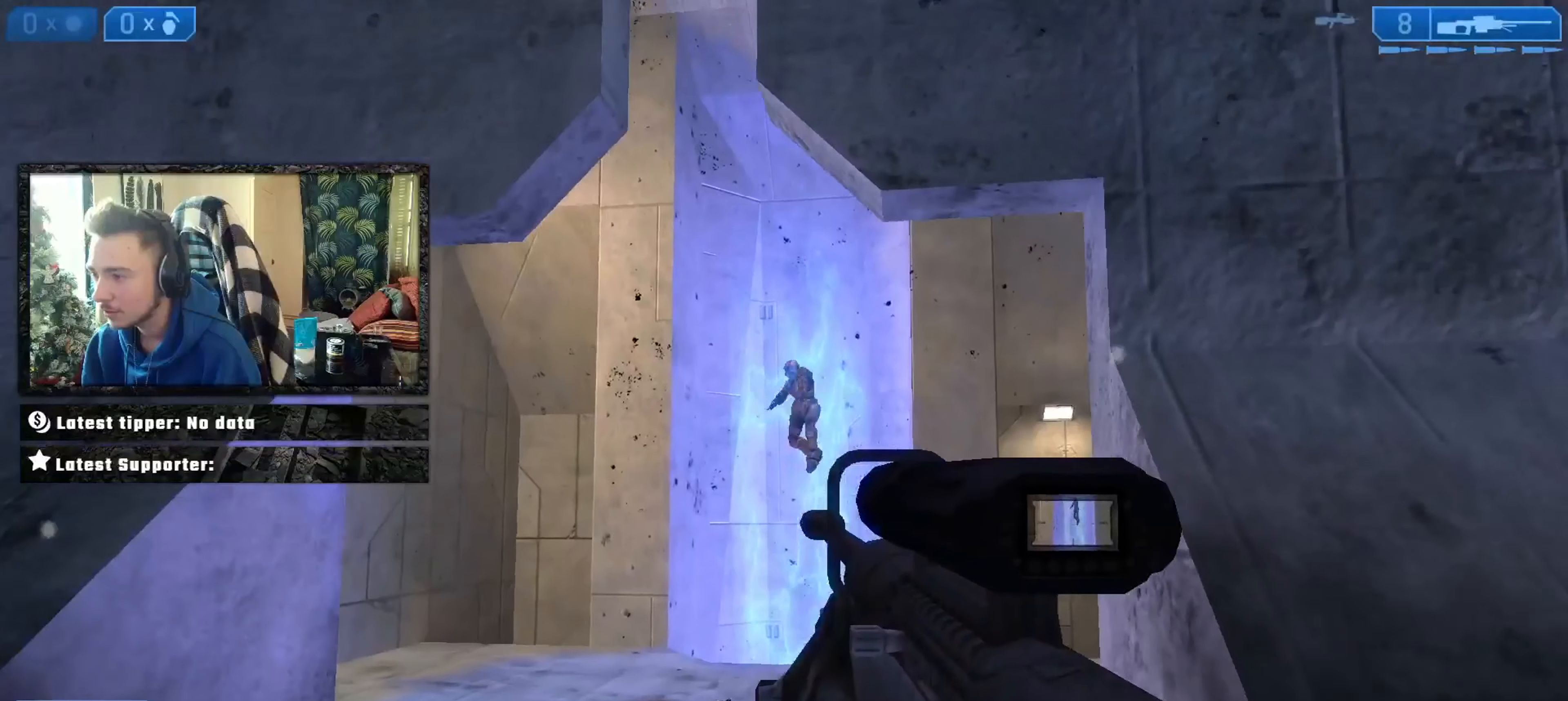
{"buttons": ["Y"], "left_stick": "left", "right_stick": "down-left", "events": [[134, "left_stick", "center"], [267, "R3", "down"], [300, "left_stick", "up-right"], [367, "L2", "down"], [367, "L3", "down"], [367, "Y", "down"], [367, "left_stick", "right"], [367, "right_stick", "left"], [401, "R3", "up"], [467, "right_stick", "down-left"], [501, "L2", "up"], [501, "L3", "up"], [501, "left_stick", "left"]]}
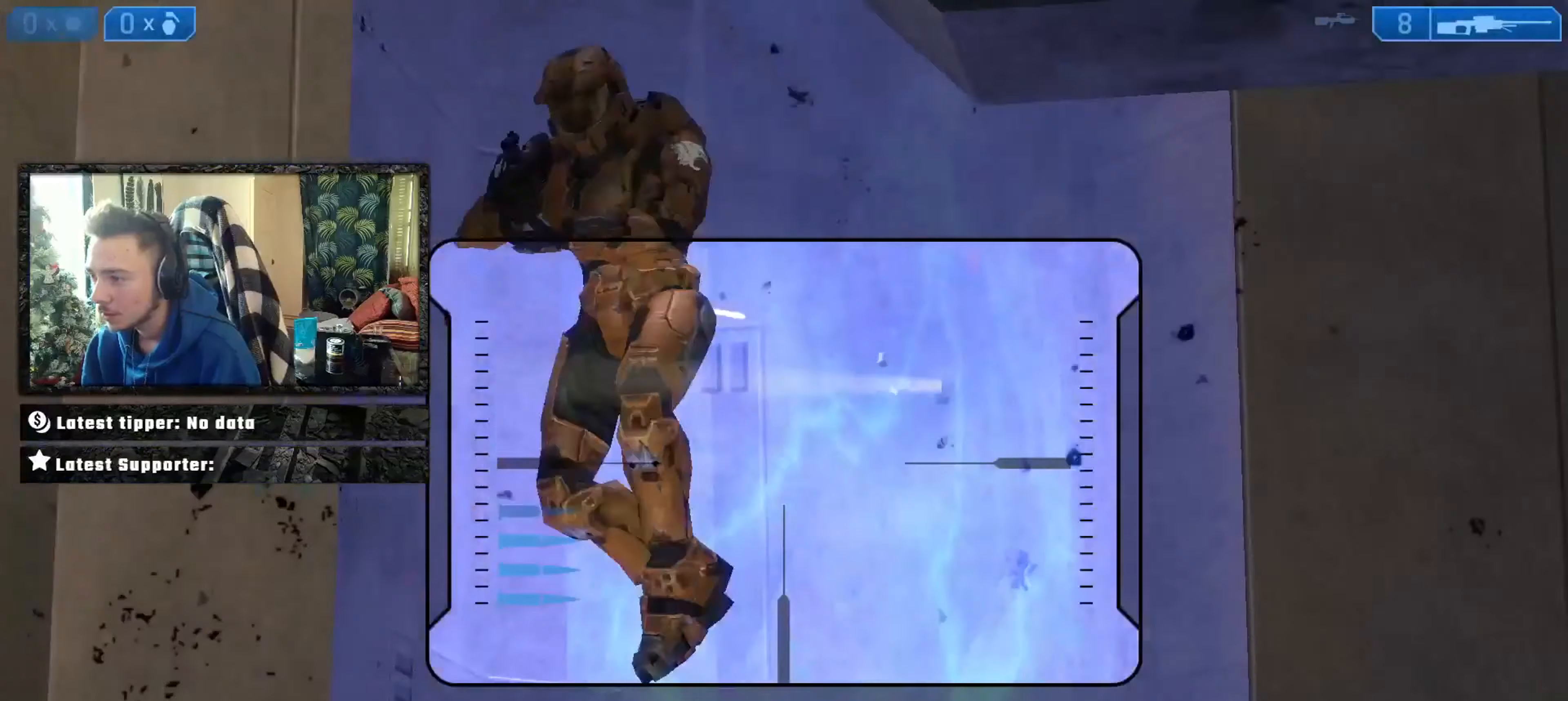
{"buttons": [], "left_stick": "down", "right_stick": "down-left", "events": [[33, "A", "down"], [33, "Y", "up"], [66, "B", "down"], [66, "left_stick", "down"], [133, "B", "up"], [167, "A", "up"], [167, "right_stick", "down"], [200, "left_stick", "down-right"], [333, "left_stick", "down"], [367, "right_stick", "down-left"]]}
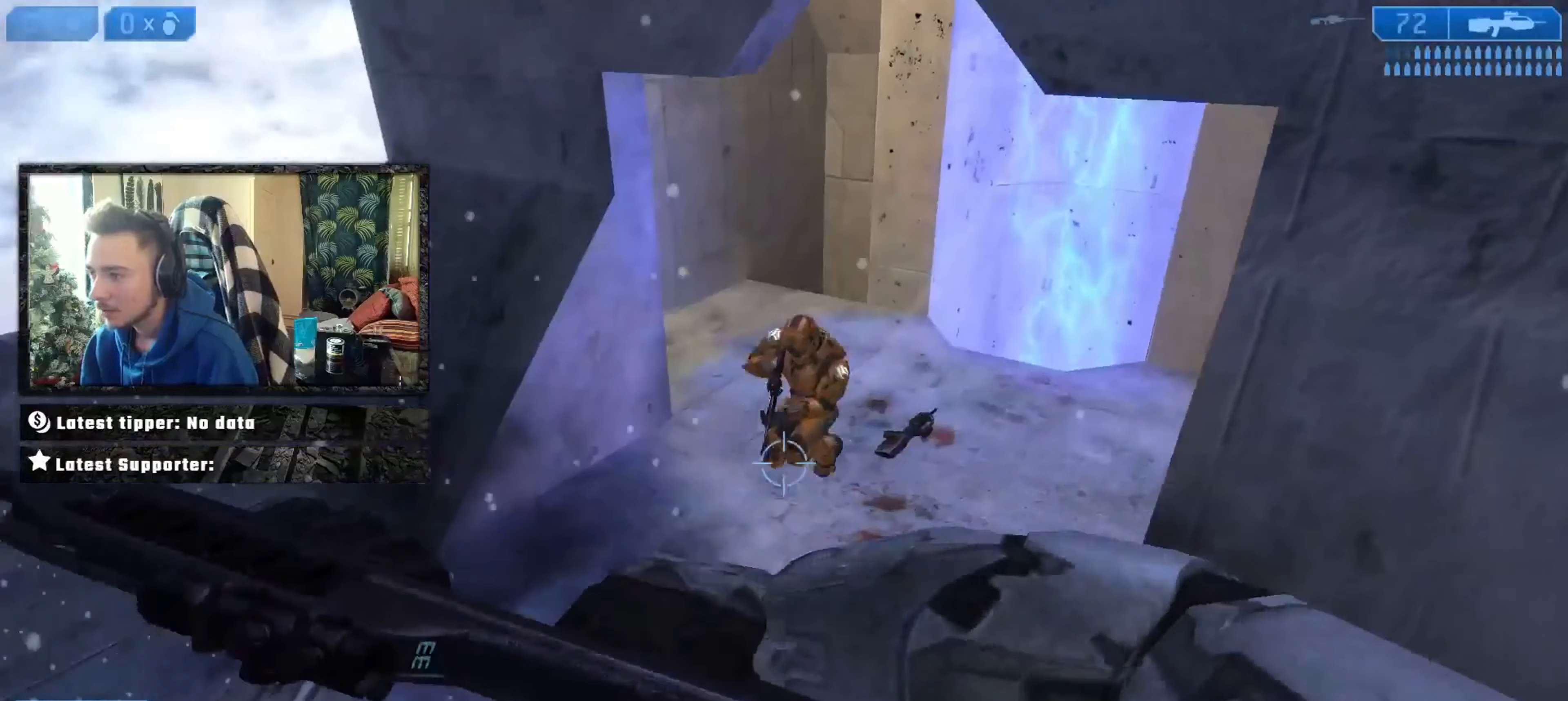
{"buttons": [], "left_stick": "up", "right_stick": "down-left", "events": [[34, "Y", "down"], [34, "left_stick", "up"], [100, "right_stick", "center"], [134, "Y", "up"], [167, "Y", "down"], [234, "Y", "up"], [367, "right_stick", "left"], [434, "L2", "down"], [434, "right_stick", "down-left"], [501, "L2", "up"]]}
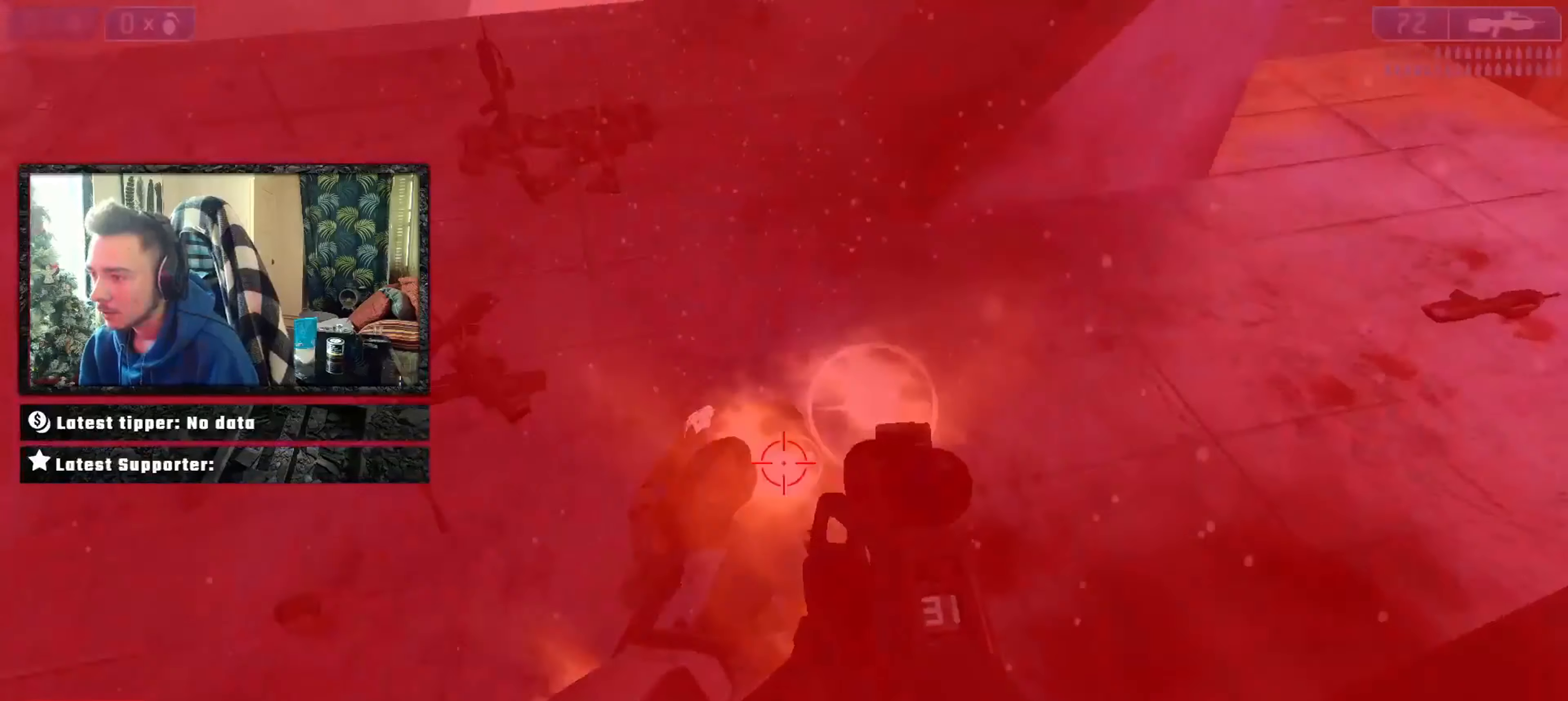
{"buttons": ["L2", "L3"], "left_stick": "center", "right_stick": "right", "events": [[66, "L2", "down"], [66, "X", "down"], [133, "X", "up"], [167, "L2", "up"], [233, "left_stick", "center"], [233, "right_stick", "left"], [267, "L3", "down"], [300, "B", "down"], [400, "right_stick", "right"], [433, "L2", "down"], [500, "B", "up"]]}
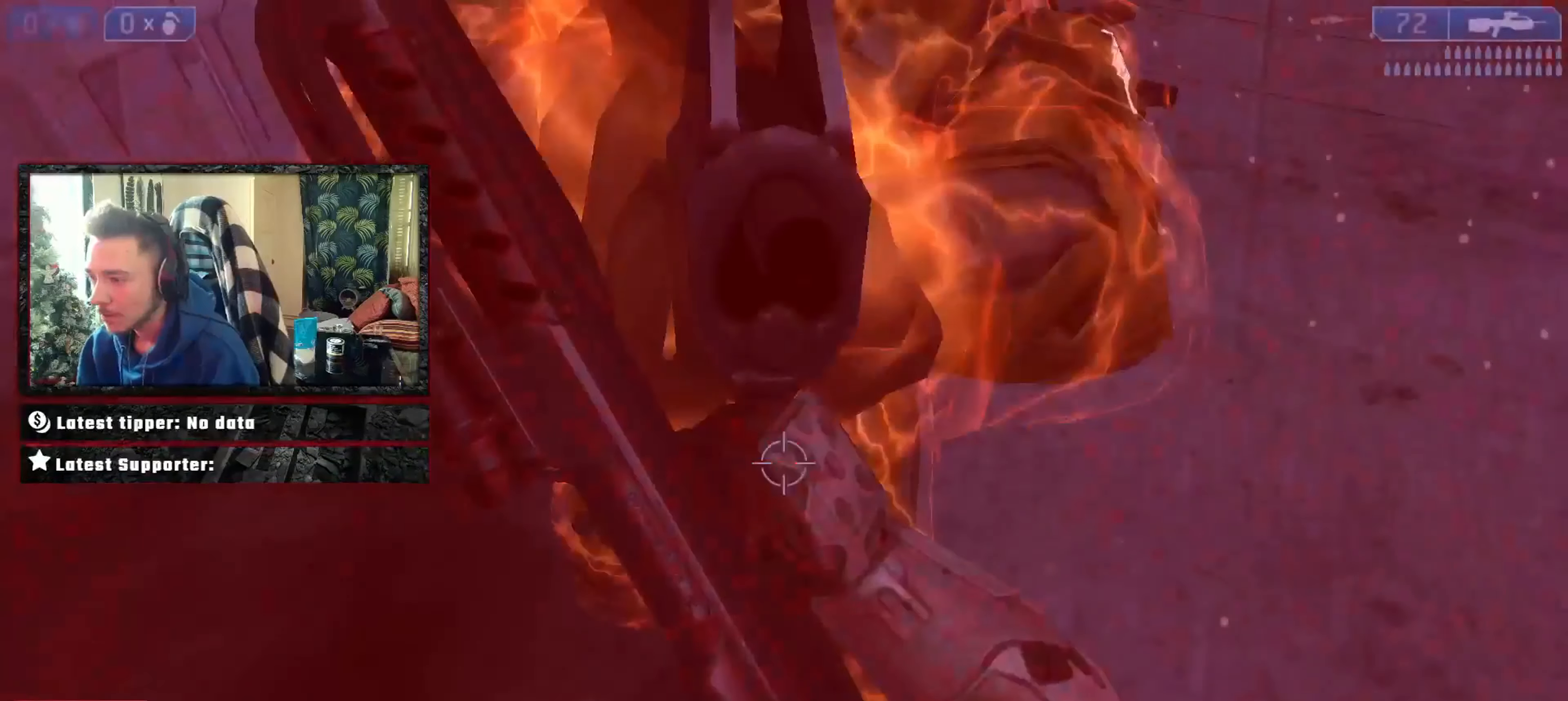
{"buttons": ["B"], "left_stick": "up-left", "right_stick": "right", "events": [[34, "right_stick", "up-left"], [67, "L2", "up"], [67, "L3", "up"], [67, "Y", "down"], [67, "left_stick", "up"], [100, "Y", "up"], [134, "L2", "down"], [167, "L3", "down"], [167, "X", "down"], [167, "right_stick", "right"], [234, "left_stick", "up-left"], [267, "X", "up"], [301, "X", "down"], [301, "right_stick", "up"], [367, "X", "up"], [401, "right_stick", "right"], [434, "L2", "up"], [434, "L3", "up"], [468, "B", "down"]]}
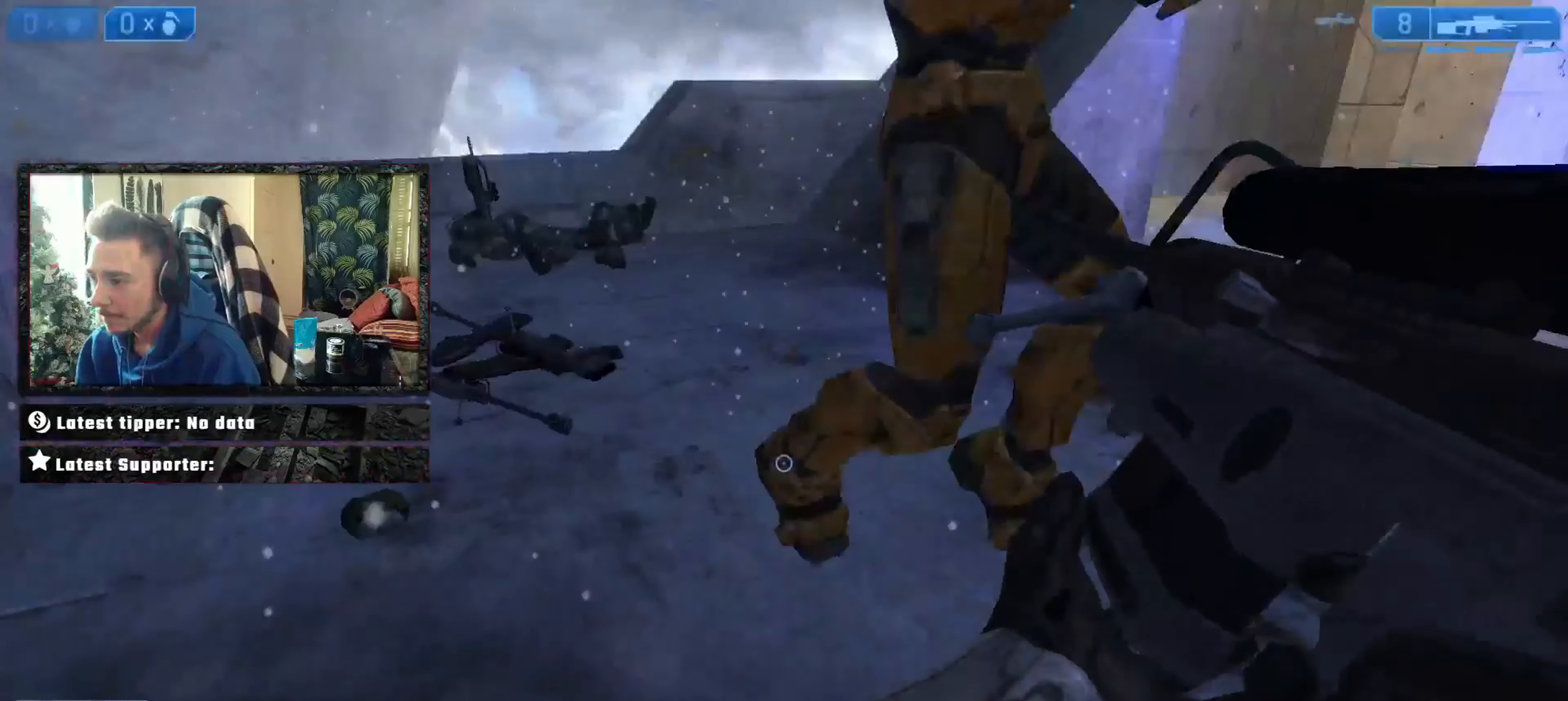
{"buttons": [], "left_stick": "up-left", "right_stick": "up-left", "events": [[33, "B", "up"], [33, "left_stick", "center"], [67, "B", "down"], [67, "L3", "down"], [100, "left_stick", "up-left"], [133, "B", "up"], [200, "B", "down"], [200, "right_stick", "center"], [234, "L3", "up"], [234, "left_stick", "left"], [267, "B", "up"], [300, "right_stick", "down"], [334, "Y", "down"], [367, "right_stick", "up-right"], [400, "Y", "up"], [467, "right_stick", "up-left"], [500, "left_stick", "up-left"]]}
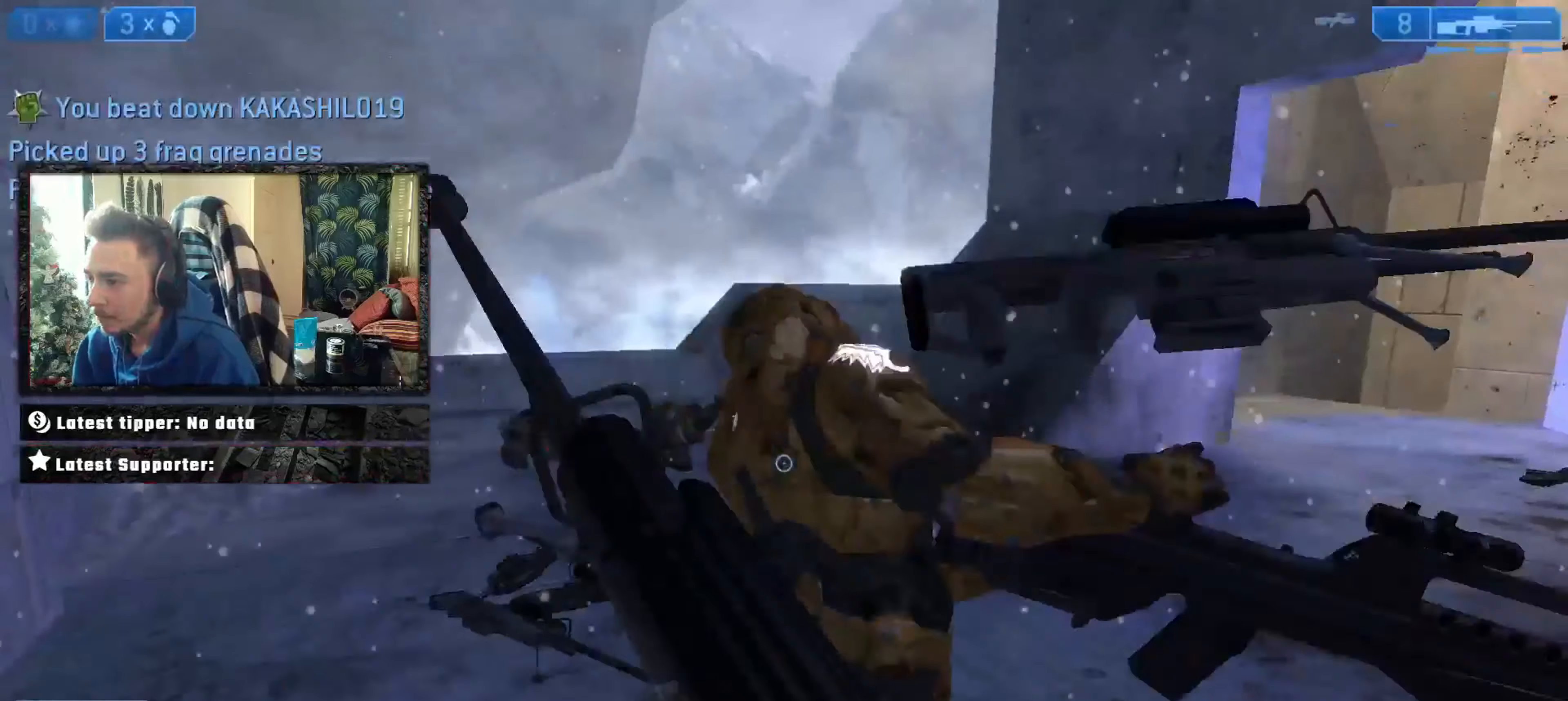
{"buttons": [], "left_stick": "up", "right_stick": "left", "events": [[34, "X", "down"], [67, "right_stick", "center"], [101, "X", "up"], [167, "X", "down"], [201, "X", "up"], [334, "right_stick", "left"], [501, "left_stick", "up"]]}
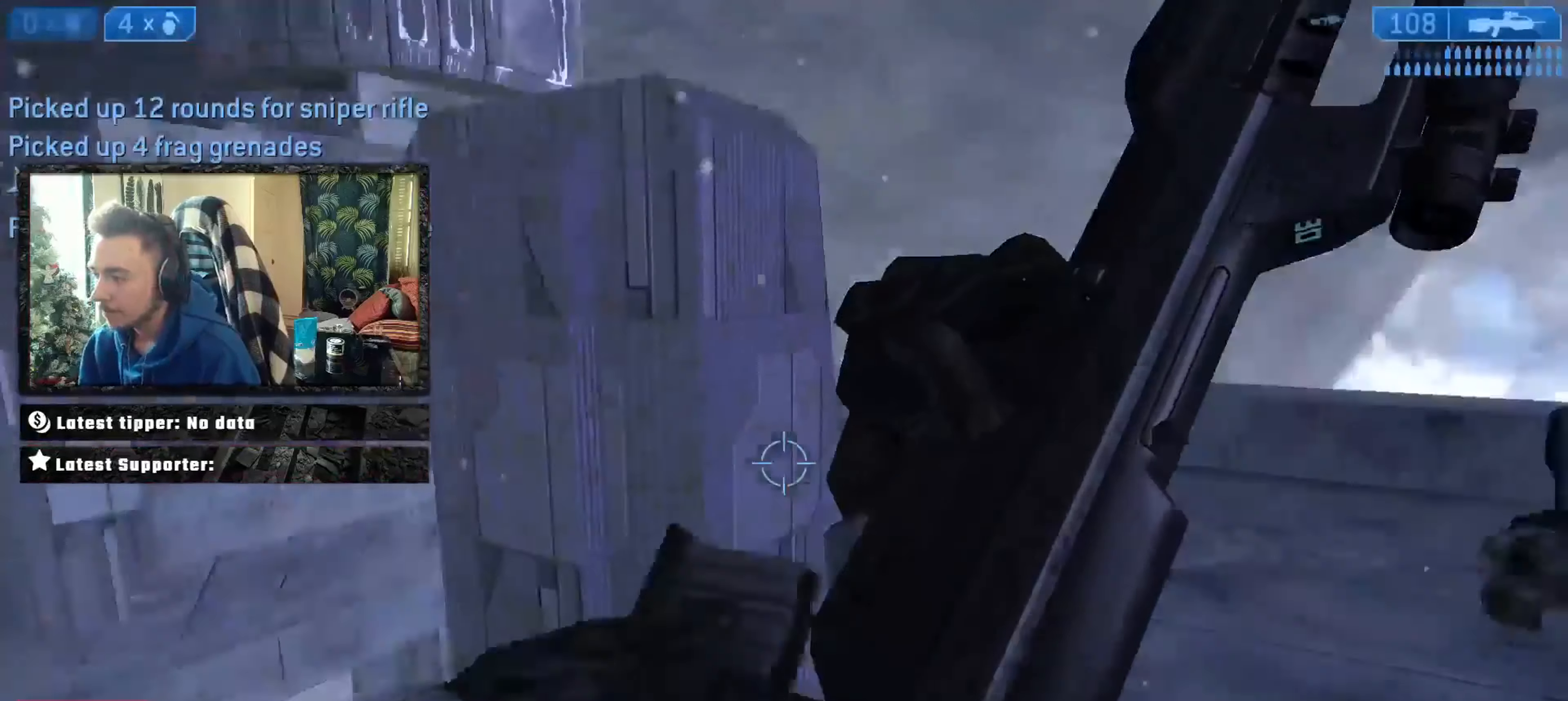
{"buttons": ["L3"], "left_stick": "up", "right_stick": "center", "events": [[167, "right_stick", "center"], [267, "A", "down"], [300, "right_stick", "left"], [334, "L3", "down"], [400, "A", "up"], [467, "right_stick", "center"]]}
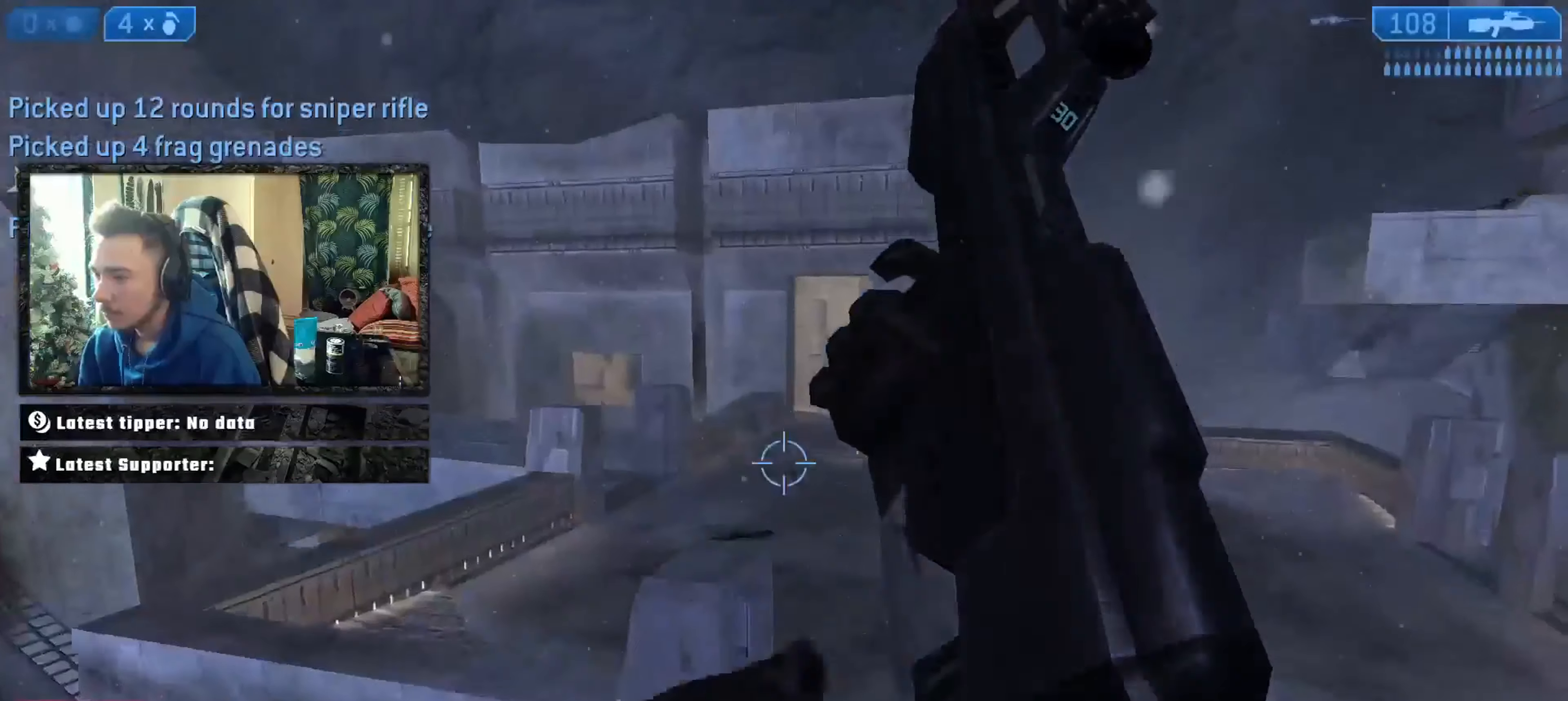
{"buttons": ["Y"], "left_stick": "up", "right_stick": "center", "events": [[34, "B", "down"], [101, "B", "up"], [167, "Y", "down"], [234, "Y", "up"], [267, "Y", "down"], [267, "right_stick", "left"], [301, "L3", "up"], [334, "Y", "up"], [434, "right_stick", "center"], [468, "Y", "down"]]}
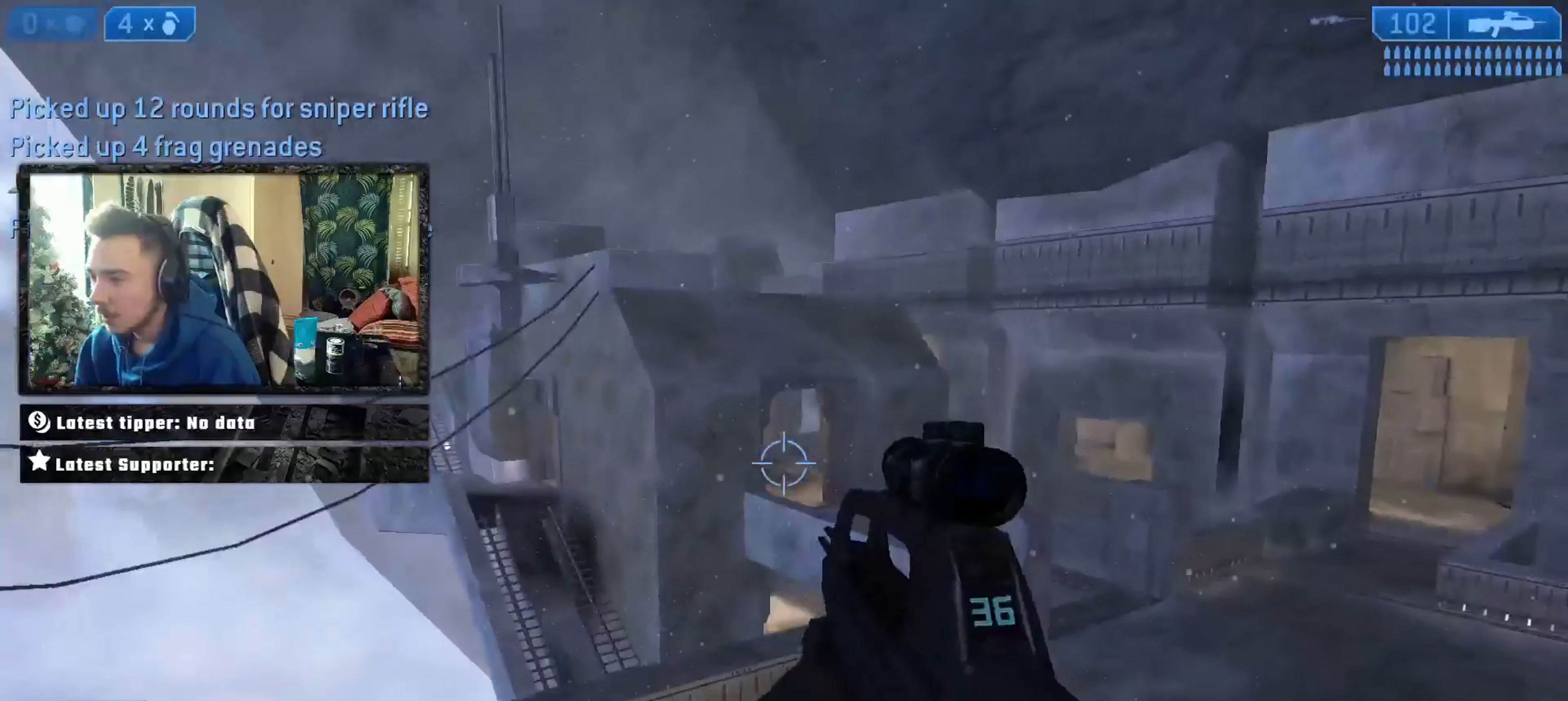
{"buttons": [], "left_stick": "up-left", "right_stick": "right", "events": [[33, "Y", "up"], [167, "Y", "down"], [200, "left_stick", "up-right"], [234, "Y", "up"], [267, "Y", "down"], [300, "right_stick", "right"], [334, "Y", "up"], [434, "left_stick", "up-left"]]}